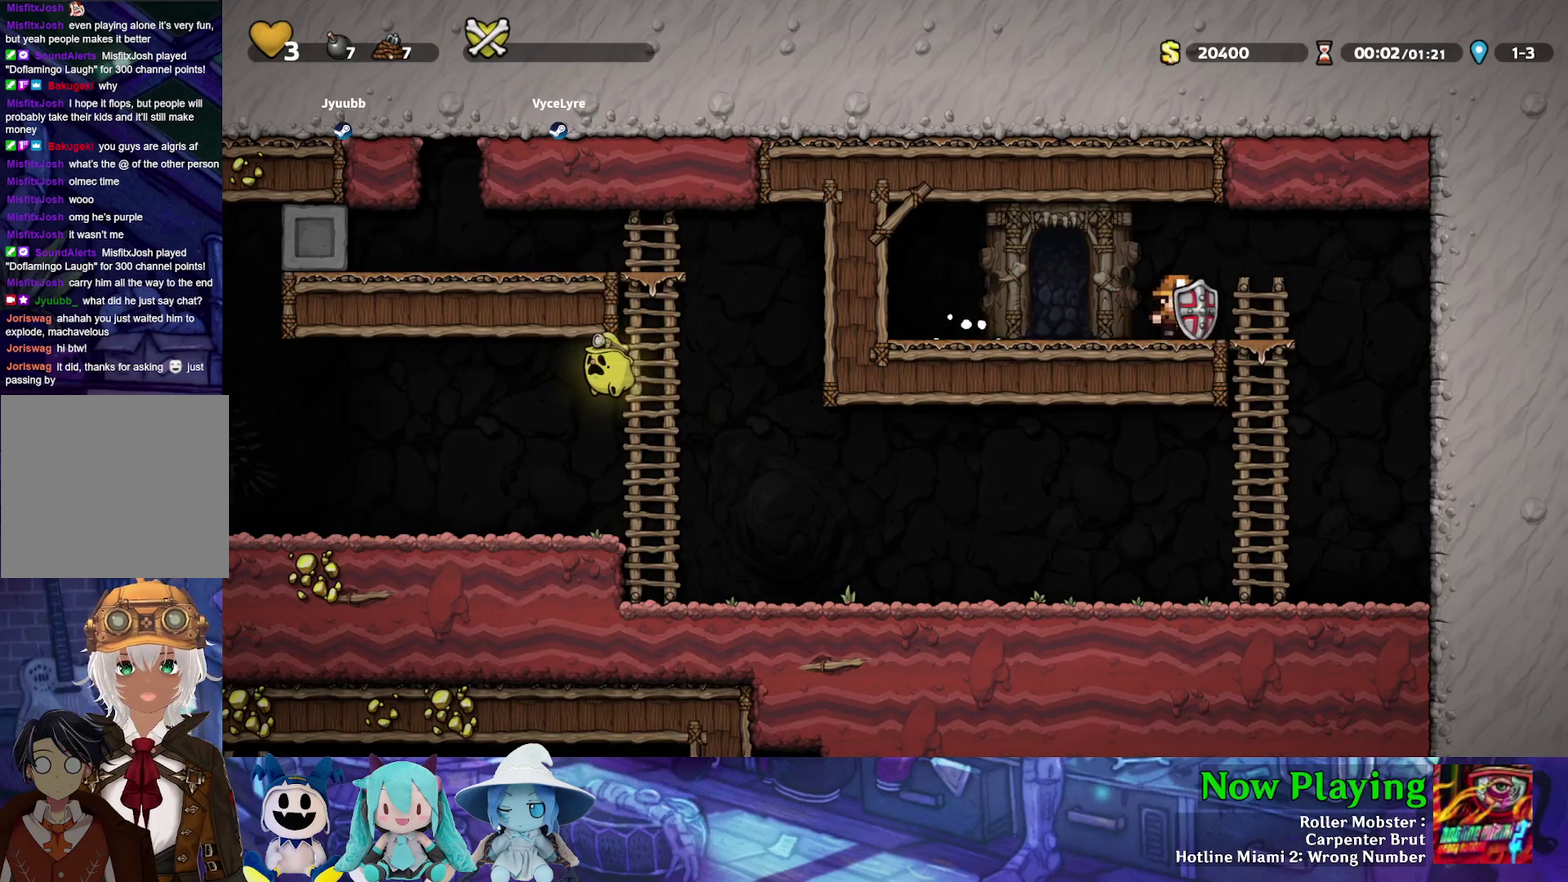
Gameplay with a controller (Nintendo layout); each line is a JSON object with the inputs held at the frame after it (dt_ms = milliseconds from this image to that frame). "events" lists button and stick changes between this image and that frame as [ms after this image, input, new state], when the widget could be followed in between. Not read: L3 R3.
{"dt_ms": 400, "buttons": ["Y", "DPAD_LEFT"], "left_stick": "center", "right_stick": "center", "events": [[250, "DPAD_RIGHT", "up"], [333, "DPAD_LEFT", "down"]]}
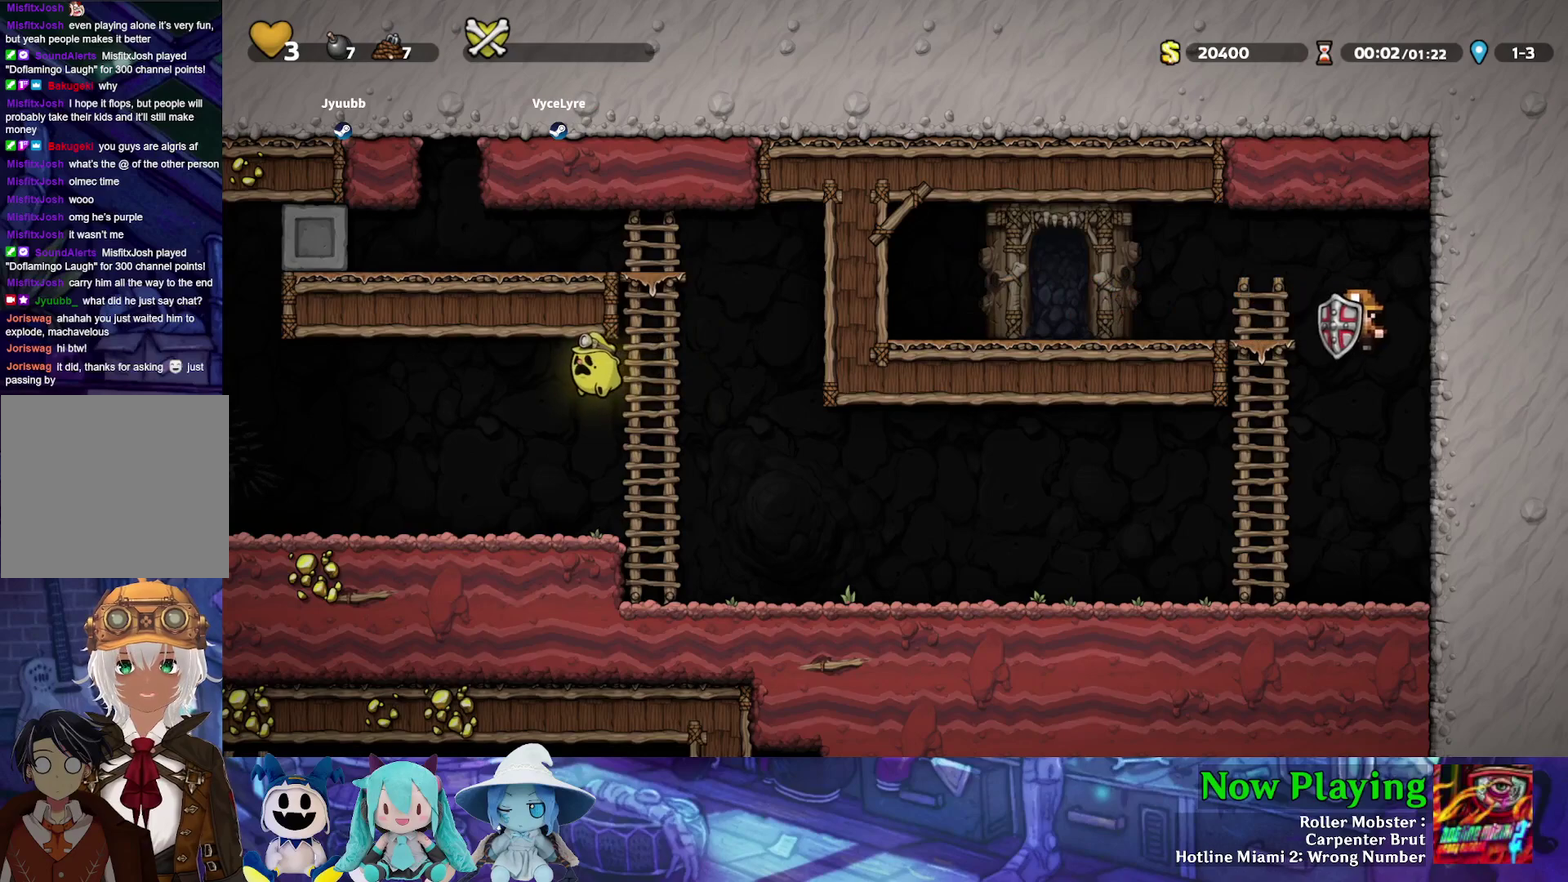
{"dt_ms": 600, "buttons": ["Y", "DPAD_LEFT"], "left_stick": "center", "right_stick": "center", "events": [[433, "B", "down"], [483, "B", "up"]]}
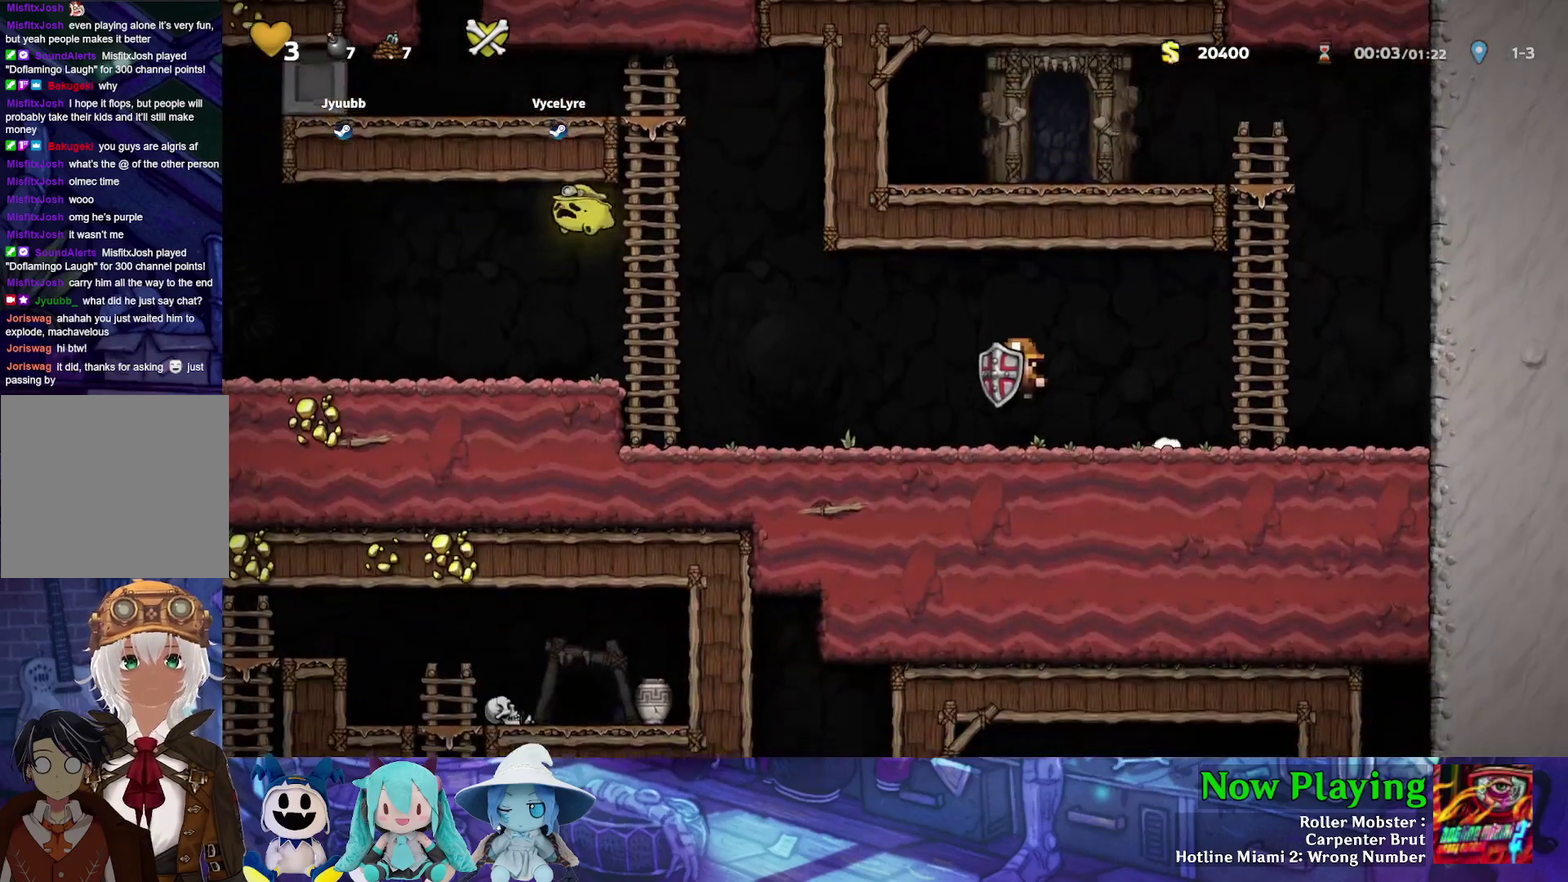
{"dt_ms": 500, "buttons": ["B", "Y", "DPAD_LEFT"], "left_stick": "center", "right_stick": "center", "events": [[283, "B", "down"]]}
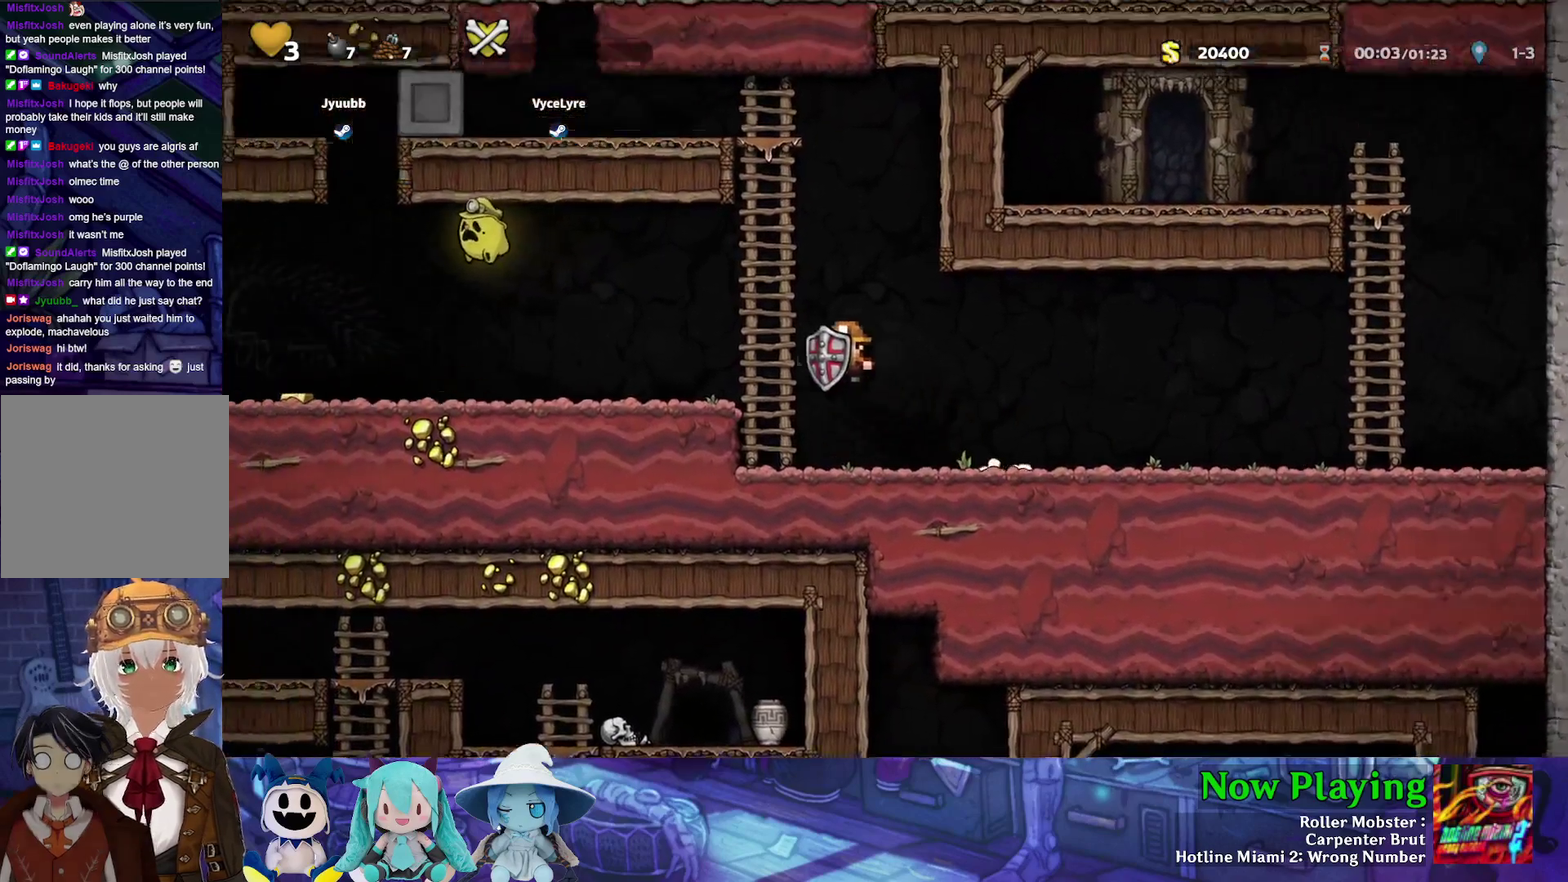
{"dt_ms": 600, "buttons": ["B", "Y", "DPAD_LEFT"], "left_stick": "center", "right_stick": "center", "events": [[150, "B", "up"], [567, "B", "down"]]}
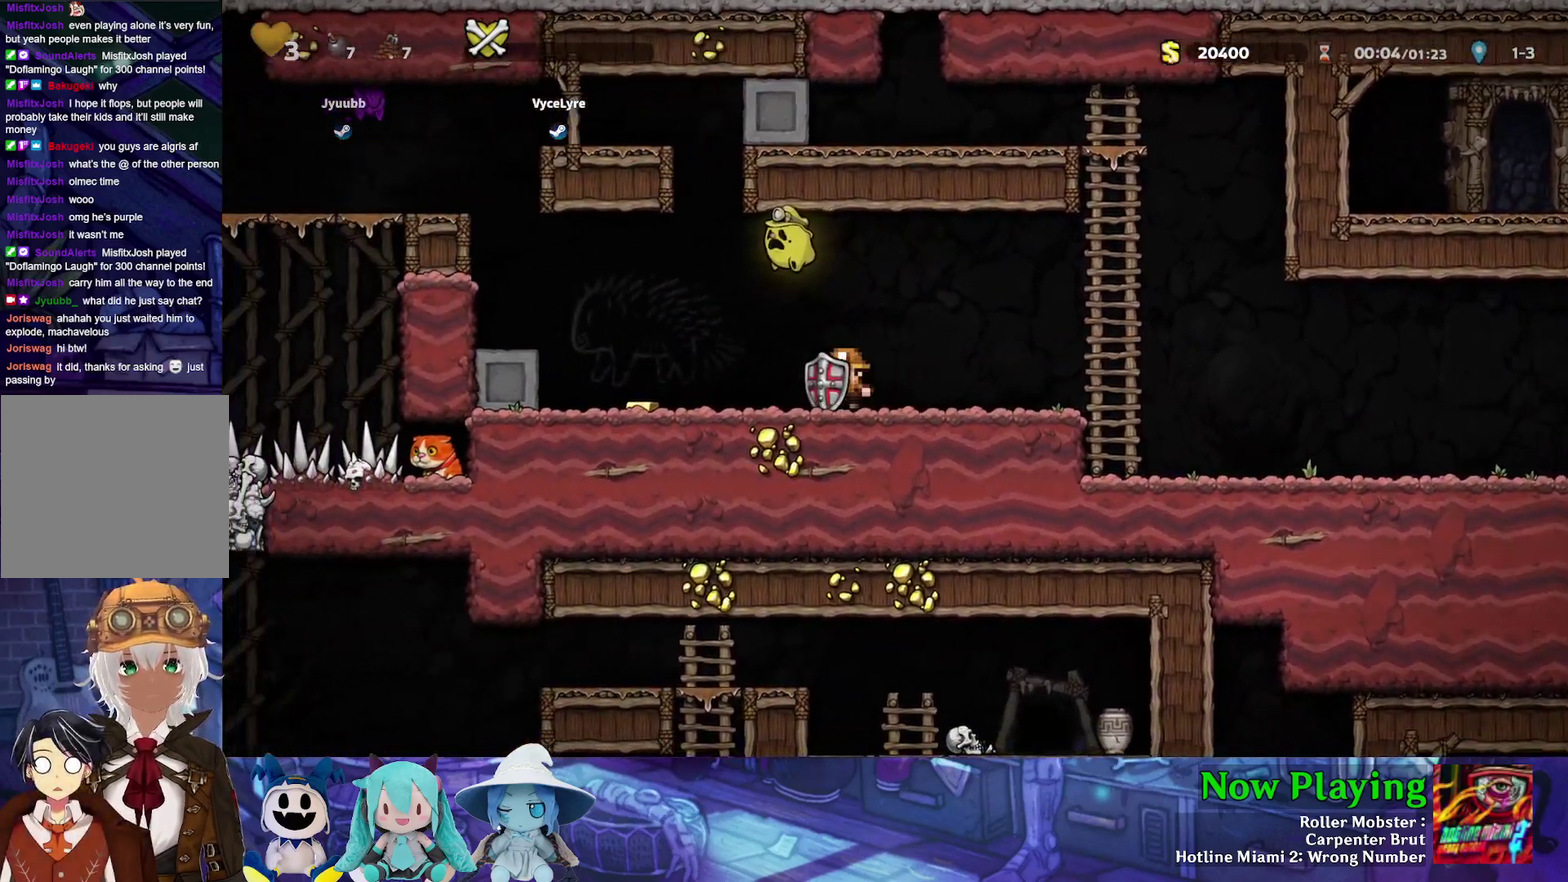
{"dt_ms": 500, "buttons": ["B"], "left_stick": "center", "right_stick": "center", "events": [[117, "B", "up"], [317, "Y", "up"], [383, "DPAD_LEFT", "up"], [500, "B", "down"]]}
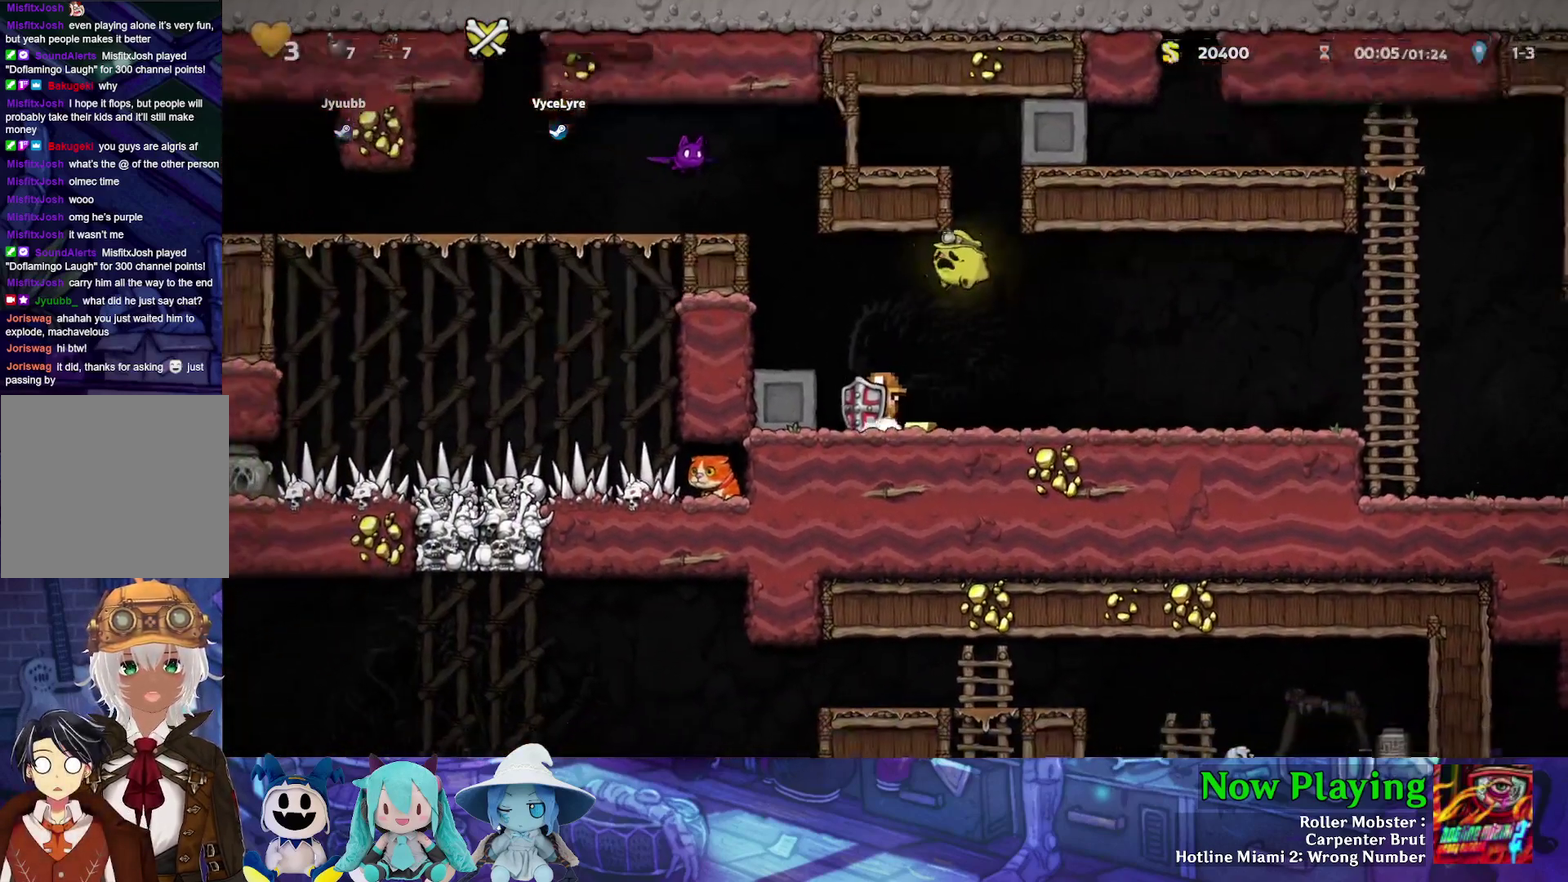
{"dt_ms": 400, "buttons": [], "left_stick": "center", "right_stick": "center", "events": [[167, "DPAD_LEFT", "down"], [183, "B", "up"], [367, "DPAD_LEFT", "up"]]}
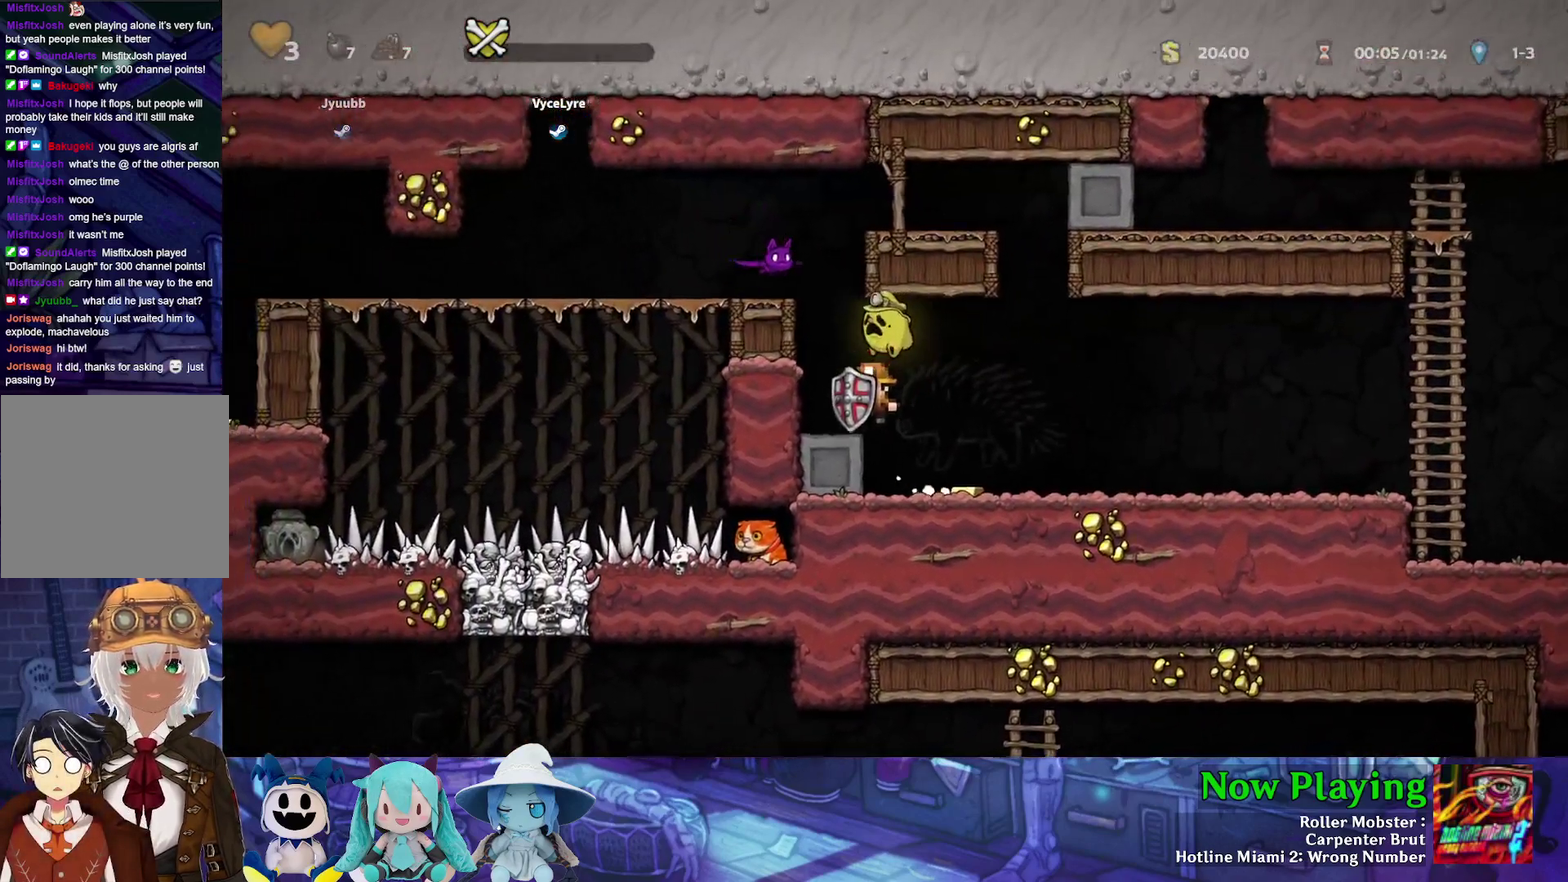
{"dt_ms": 300, "buttons": ["A", "DPAD_UP"], "left_stick": "center", "right_stick": "center", "events": [[100, "B", "down"], [233, "DPAD_UP", "down"], [300, "A", "down"], [300, "B", "up"]]}
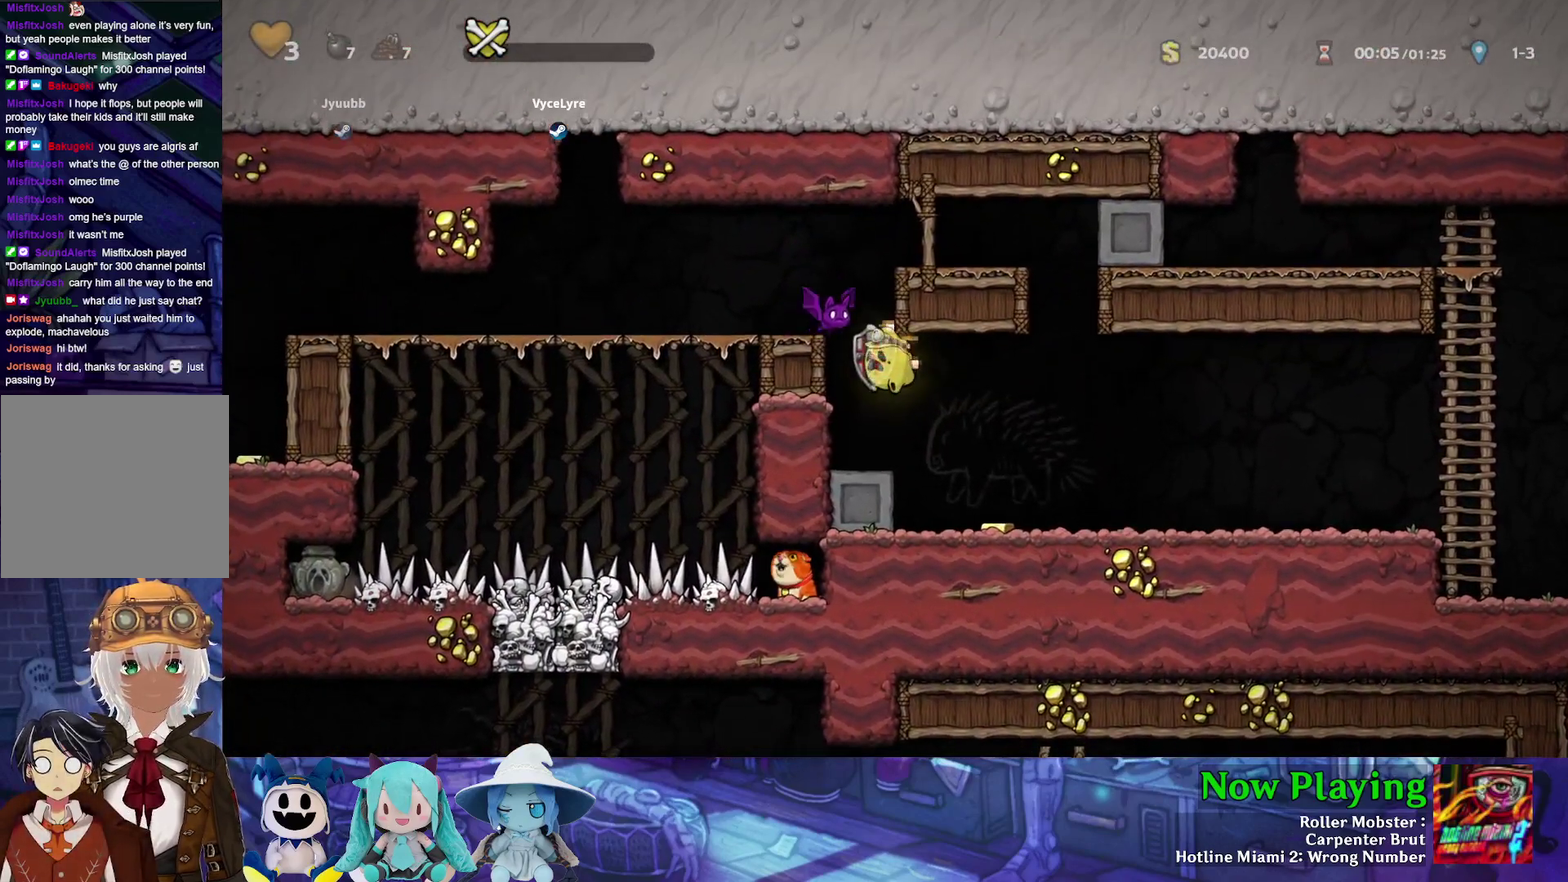
{"dt_ms": 600, "buttons": [], "left_stick": "center", "right_stick": "center", "events": [[83, "A", "up"], [100, "DPAD_UP", "up"], [117, "DPAD_RIGHT", "down"], [533, "DPAD_RIGHT", "up"]]}
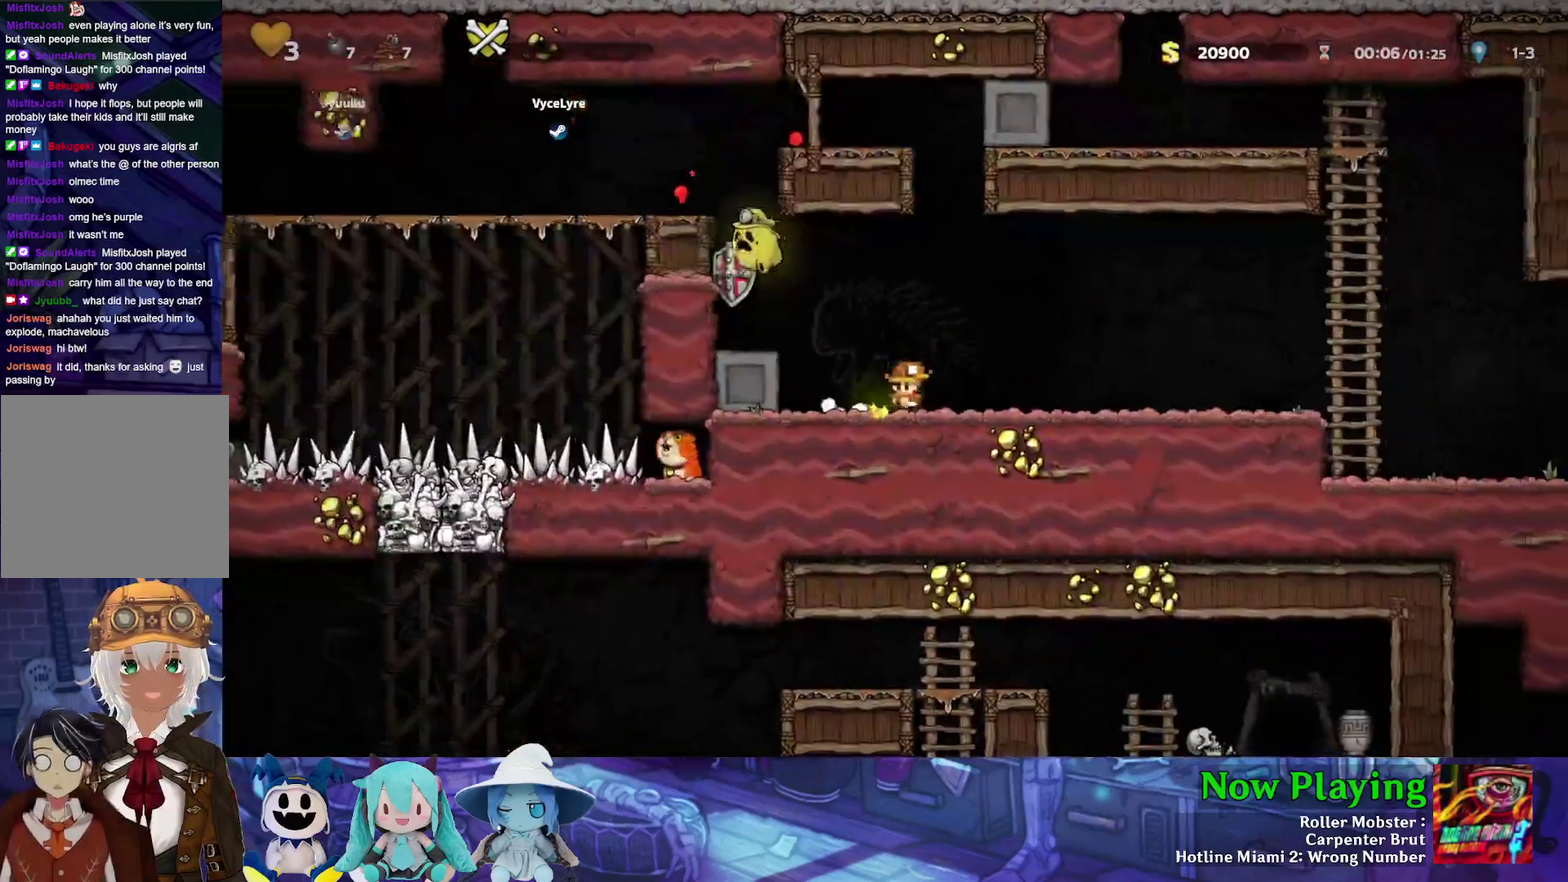
{"dt_ms": 300, "buttons": ["DPAD_LEFT"], "left_stick": "center", "right_stick": "center", "events": [[33, "DPAD_LEFT", "down"], [117, "B", "down"], [150, "Y", "down"], [233, "Y", "up"], [283, "B", "up"]]}
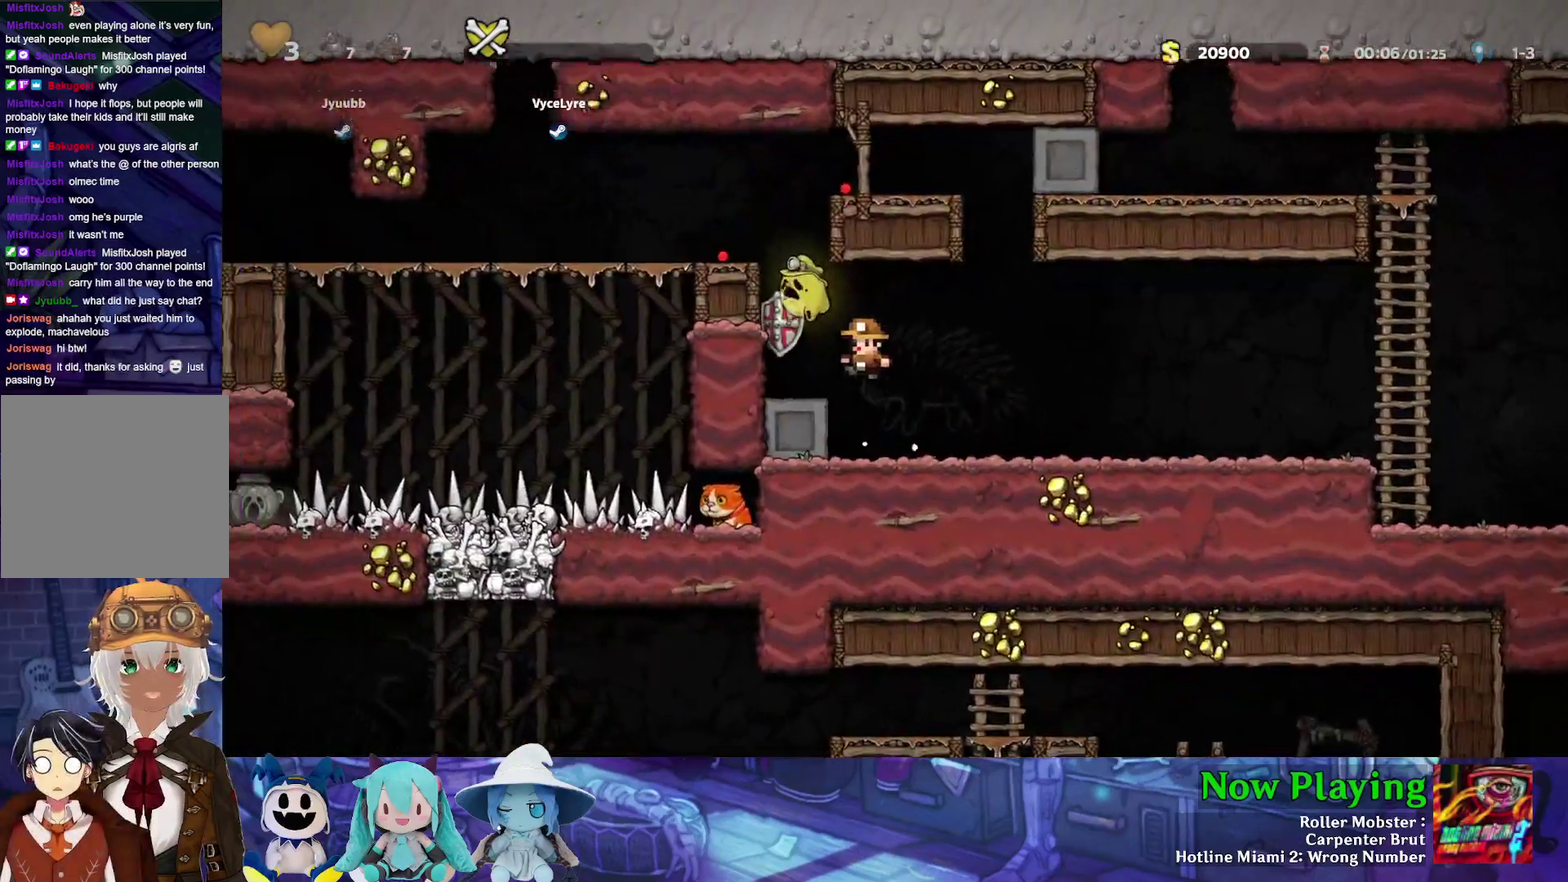
{"dt_ms": 500, "buttons": ["A", "B", "DPAD_DOWN", "DPAD_LEFT"], "left_stick": "center", "right_stick": "center", "events": [[133, "DPAD_LEFT", "up"], [333, "DPAD_DOWN", "down"], [450, "A", "down"], [467, "DPAD_LEFT", "down"], [500, "B", "down"]]}
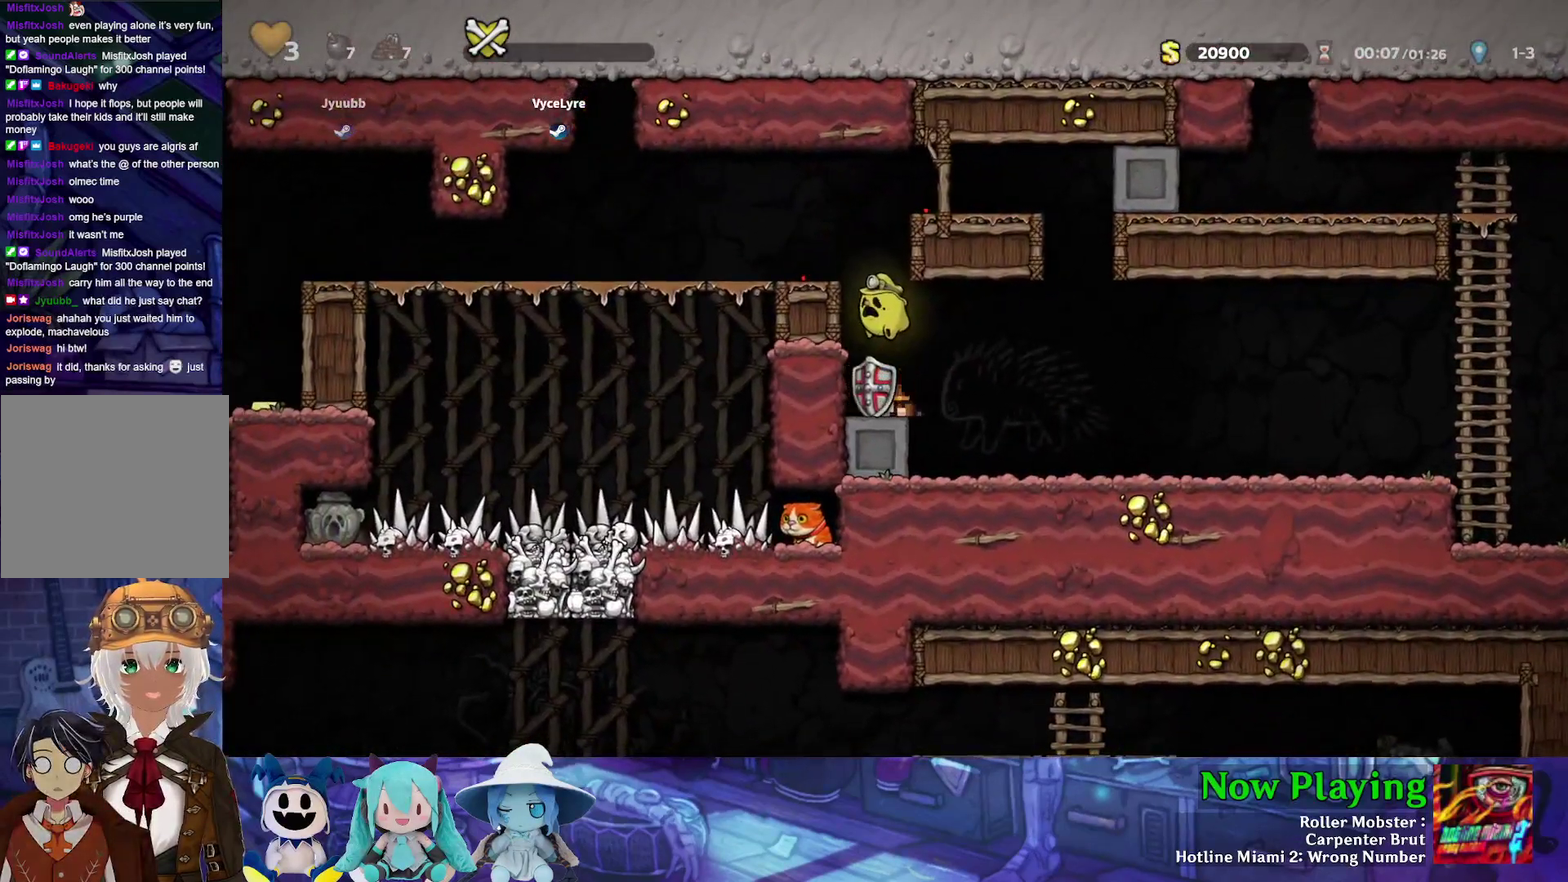
{"dt_ms": 300, "buttons": ["Y", "DPAD_LEFT"], "left_stick": "center", "right_stick": "center", "events": [[50, "DPAD_DOWN", "up"], [117, "A", "up"], [217, "DPAD_LEFT", "up"], [267, "DPAD_LEFT", "down"], [267, "Y", "down"], [283, "B", "up"]]}
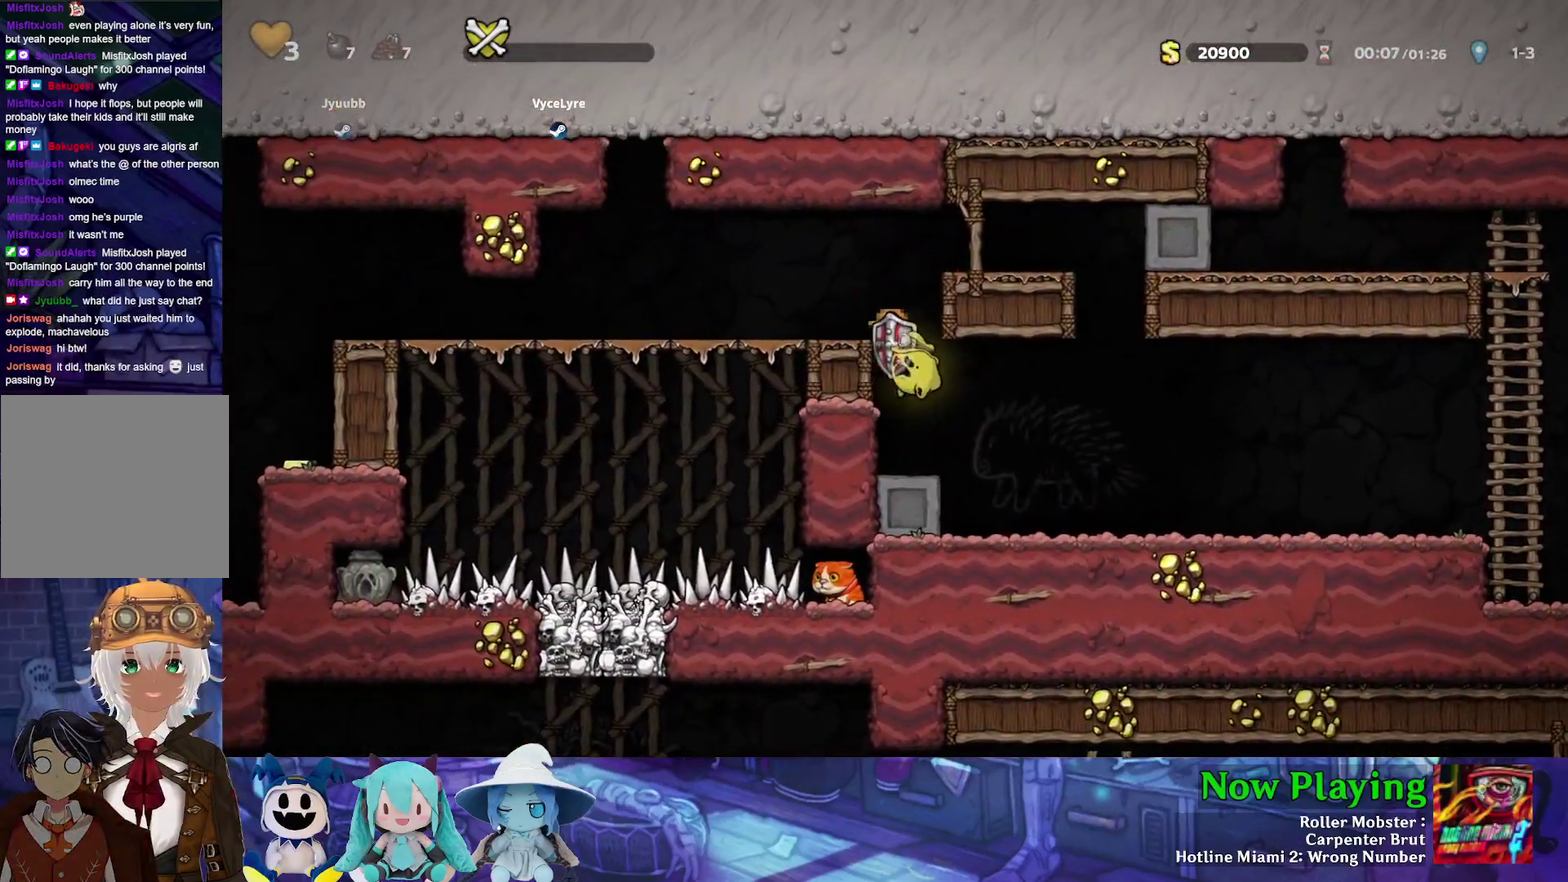
{"dt_ms": 300, "buttons": ["B", "Y", "DPAD_LEFT"], "left_stick": "center", "right_stick": "center", "events": [[267, "B", "down"]]}
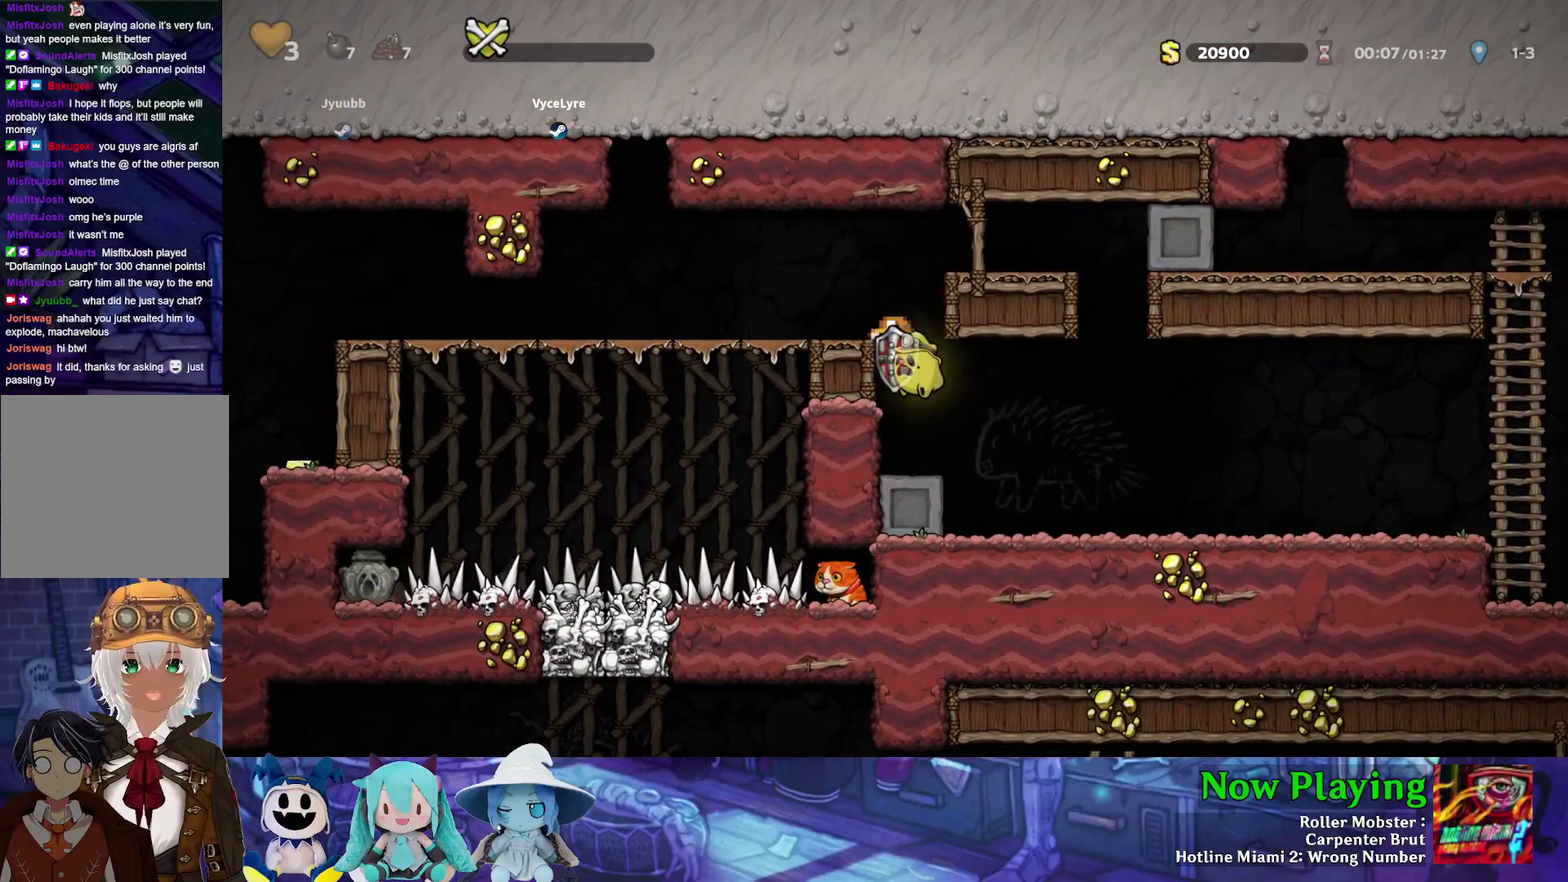
{"dt_ms": 700, "buttons": ["Y", "DPAD_LEFT"], "left_stick": "center", "right_stick": "center", "events": [[117, "B", "up"]]}
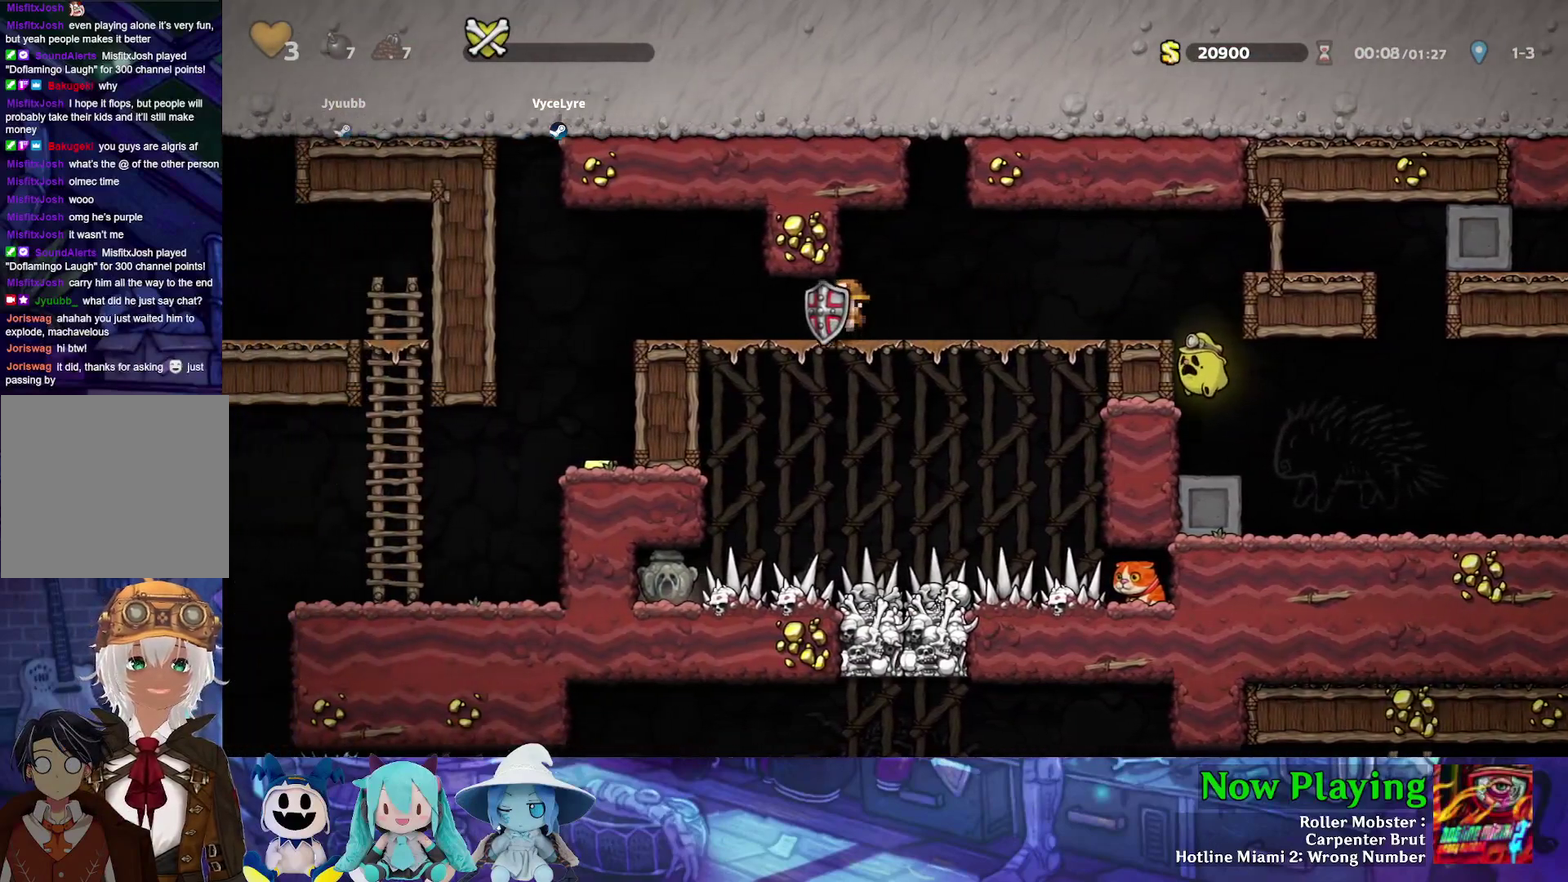
{"dt_ms": 300, "buttons": [], "left_stick": "center", "right_stick": "center", "events": [[167, "DPAD_LEFT", "up"], [267, "Y", "up"]]}
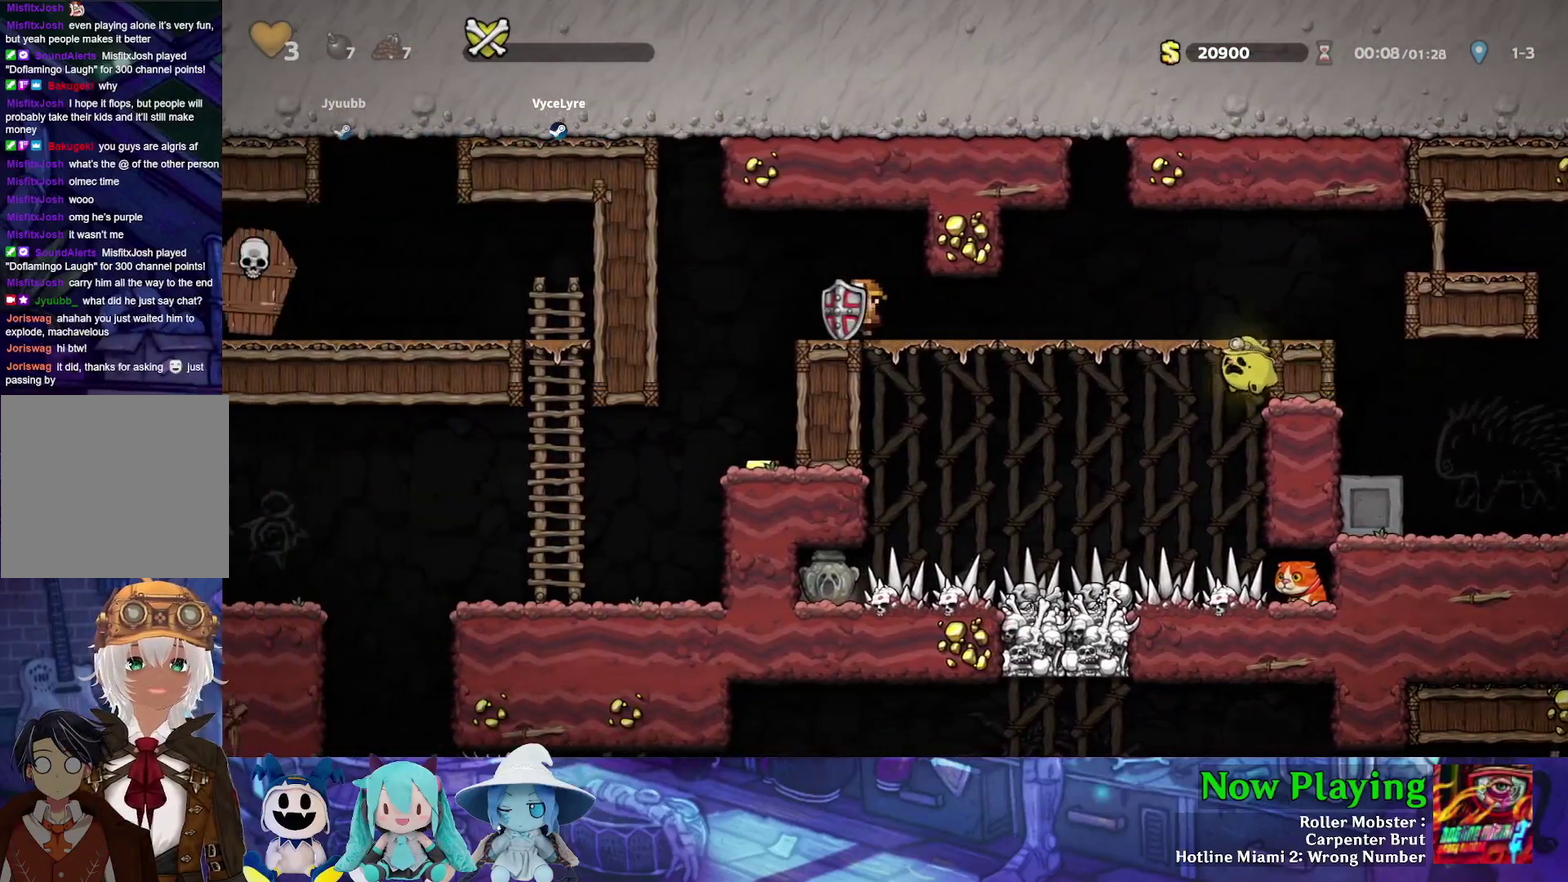
{"dt_ms": 600, "buttons": ["DPAD_DOWN"], "left_stick": "center", "right_stick": "center", "events": [[150, "DPAD_RIGHT", "down"], [267, "DPAD_RIGHT", "up"], [600, "DPAD_DOWN", "down"]]}
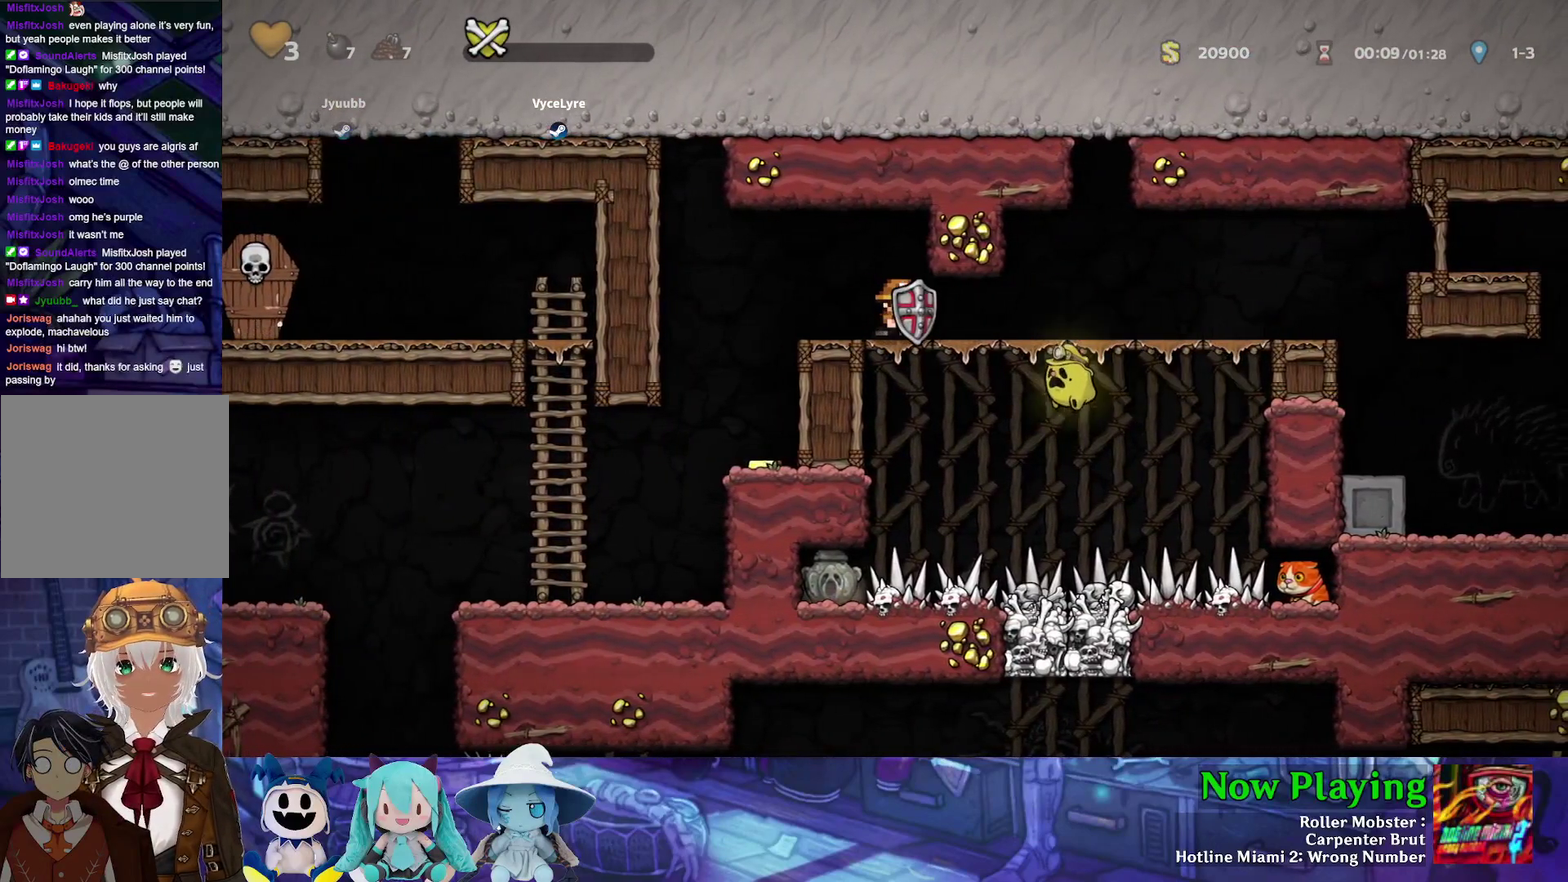
{"dt_ms": 400, "buttons": ["DPAD_RIGHT"], "left_stick": "center", "right_stick": "center", "events": [[67, "A", "down"], [150, "DPAD_DOWN", "up"], [183, "A", "up"], [383, "DPAD_RIGHT", "down"]]}
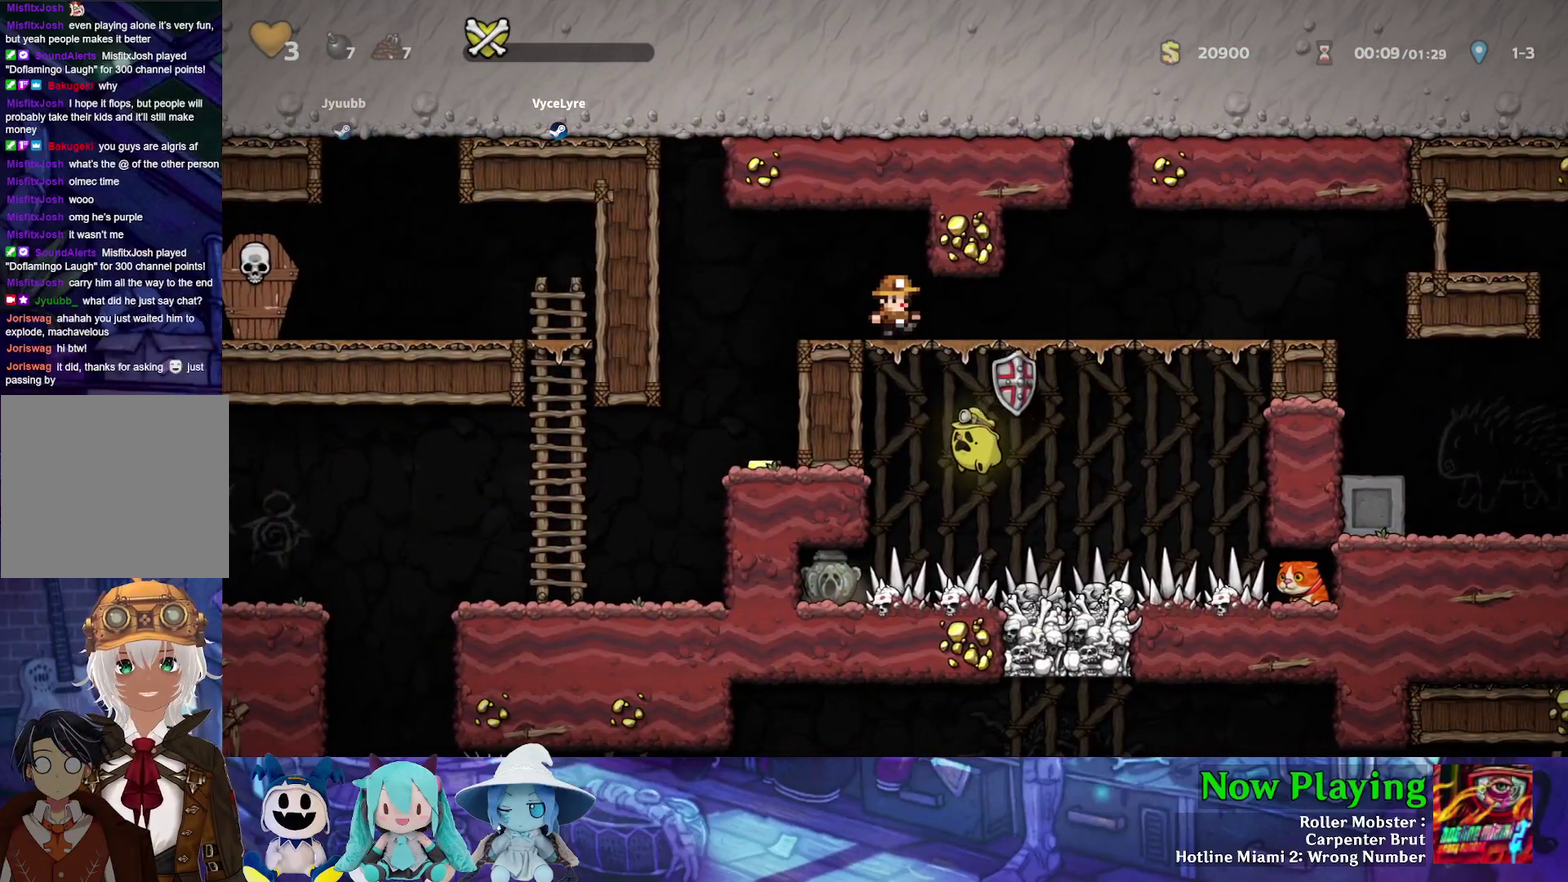
{"dt_ms": 700, "buttons": [], "left_stick": "center", "right_stick": "center", "events": [[633, "DPAD_RIGHT", "up"]]}
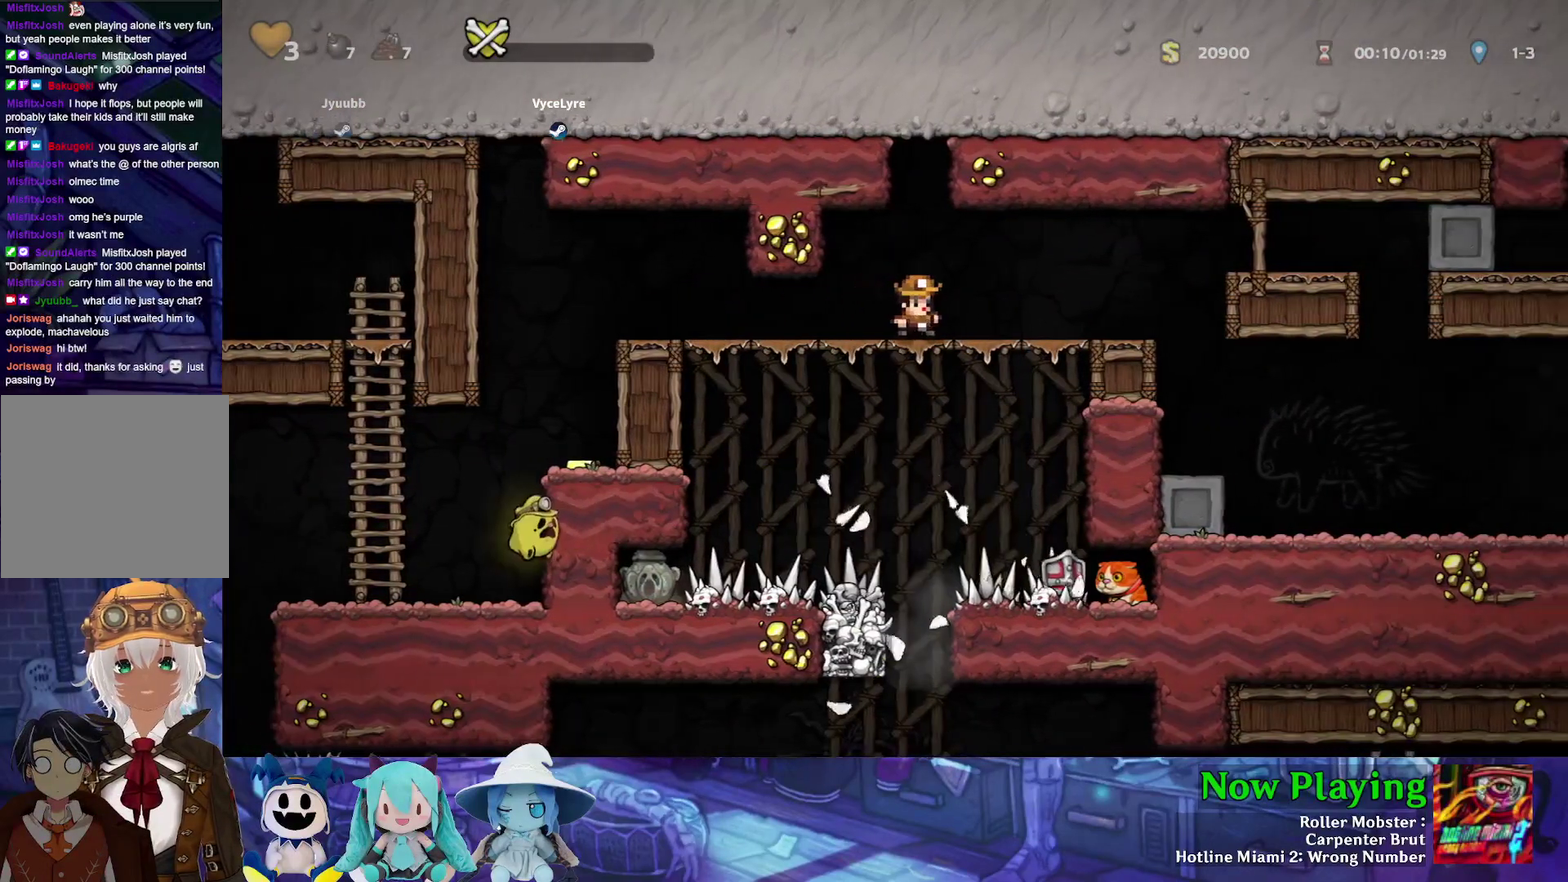
{"dt_ms": 300, "buttons": [], "left_stick": "center", "right_stick": "center", "events": [[17, "DPAD_DOWN", "down"], [117, "B", "down"], [167, "DPAD_DOWN", "up"], [217, "B", "up"]]}
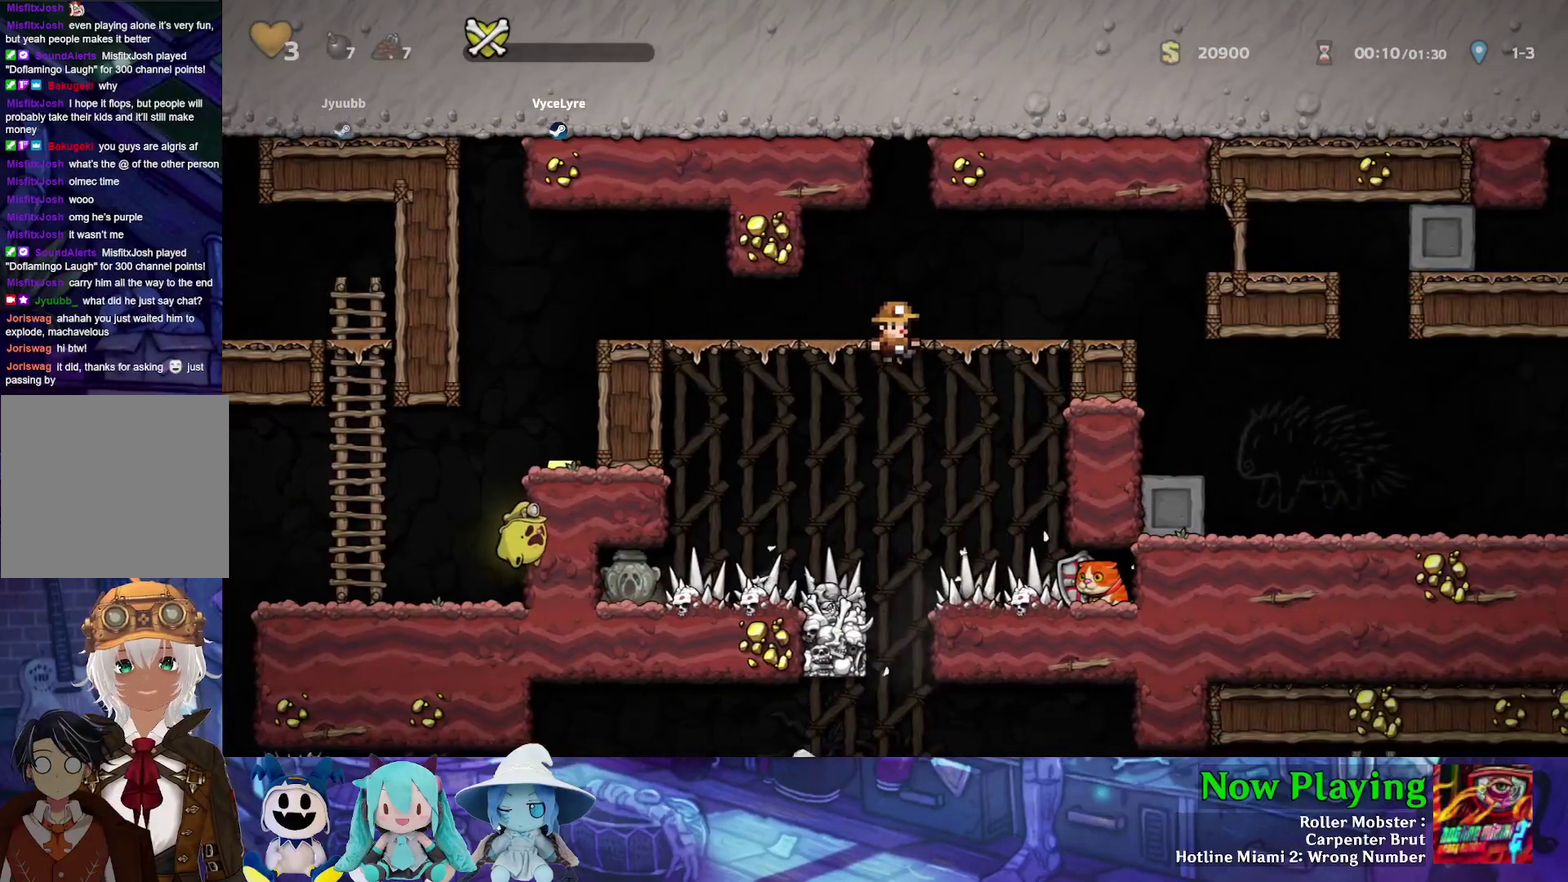
{"dt_ms": 700, "buttons": ["Y", "DPAD_RIGHT"], "left_stick": "center", "right_stick": "center", "events": [[267, "Y", "down"], [283, "DPAD_RIGHT", "down"], [617, "B", "down"], [700, "B", "up"]]}
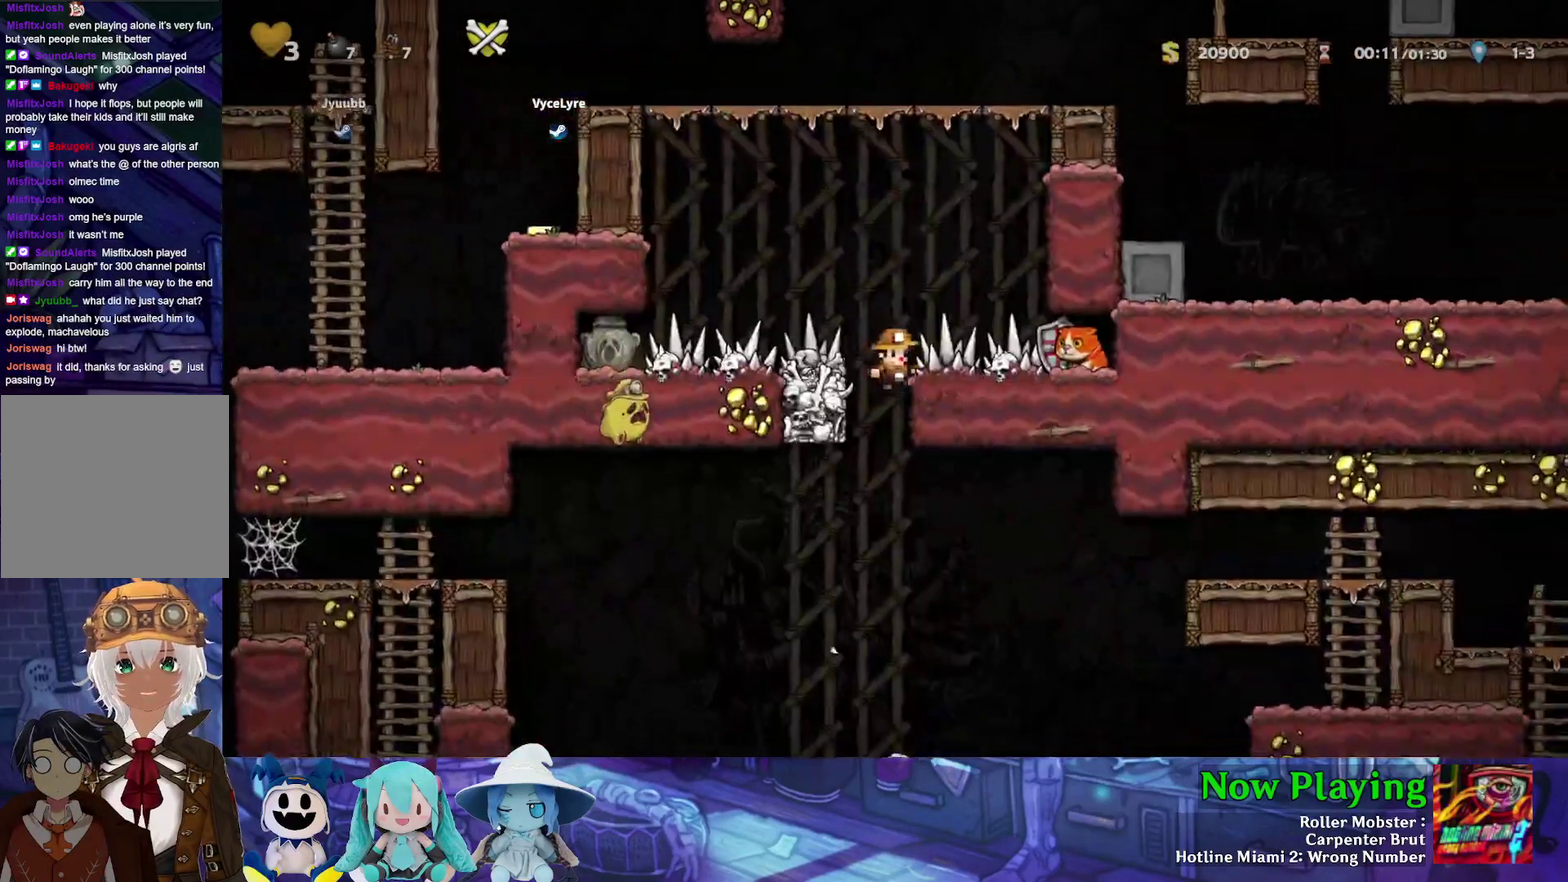
{"dt_ms": 500, "buttons": ["DPAD_DOWN"], "left_stick": "center", "right_stick": "center", "events": [[383, "DPAD_DOWN", "down"], [400, "Y", "up"], [450, "DPAD_RIGHT", "up"]]}
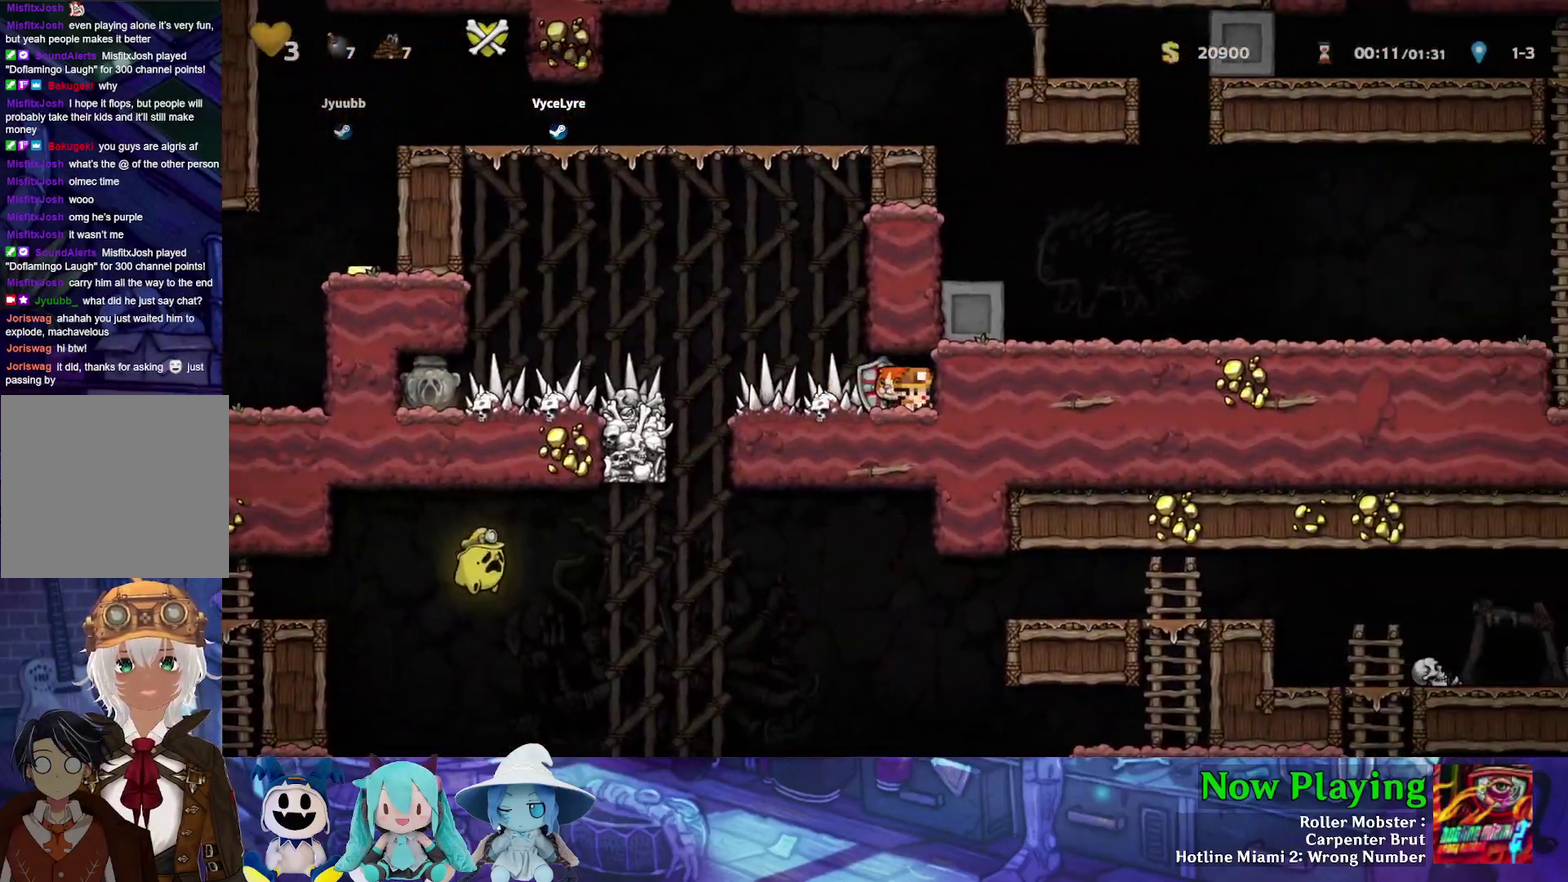
{"dt_ms": 400, "buttons": ["DPAD_DOWN", "DPAD_LEFT"], "left_stick": "center", "right_stick": "center", "events": [[33, "DPAD_LEFT", "down"], [217, "DPAD_LEFT", "up"], [250, "A", "down"], [367, "A", "up"], [383, "DPAD_LEFT", "down"]]}
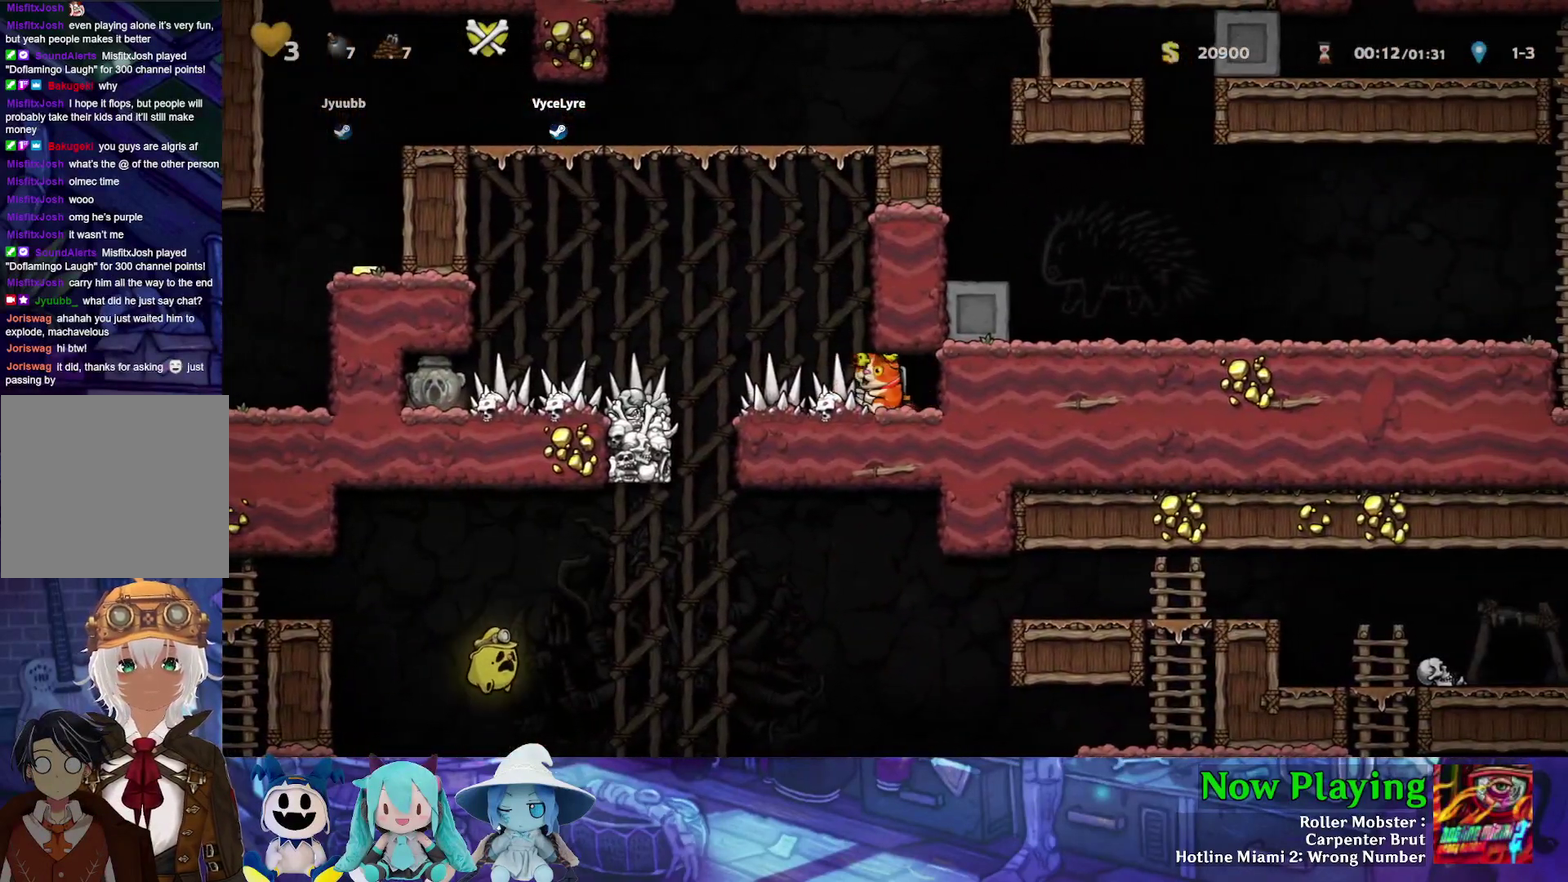
{"dt_ms": 600, "buttons": ["DPAD_DOWN"], "left_stick": "center", "right_stick": "center", "events": [[33, "DPAD_DOWN", "up"], [433, "DPAD_DOWN", "down"], [467, "DPAD_LEFT", "up"]]}
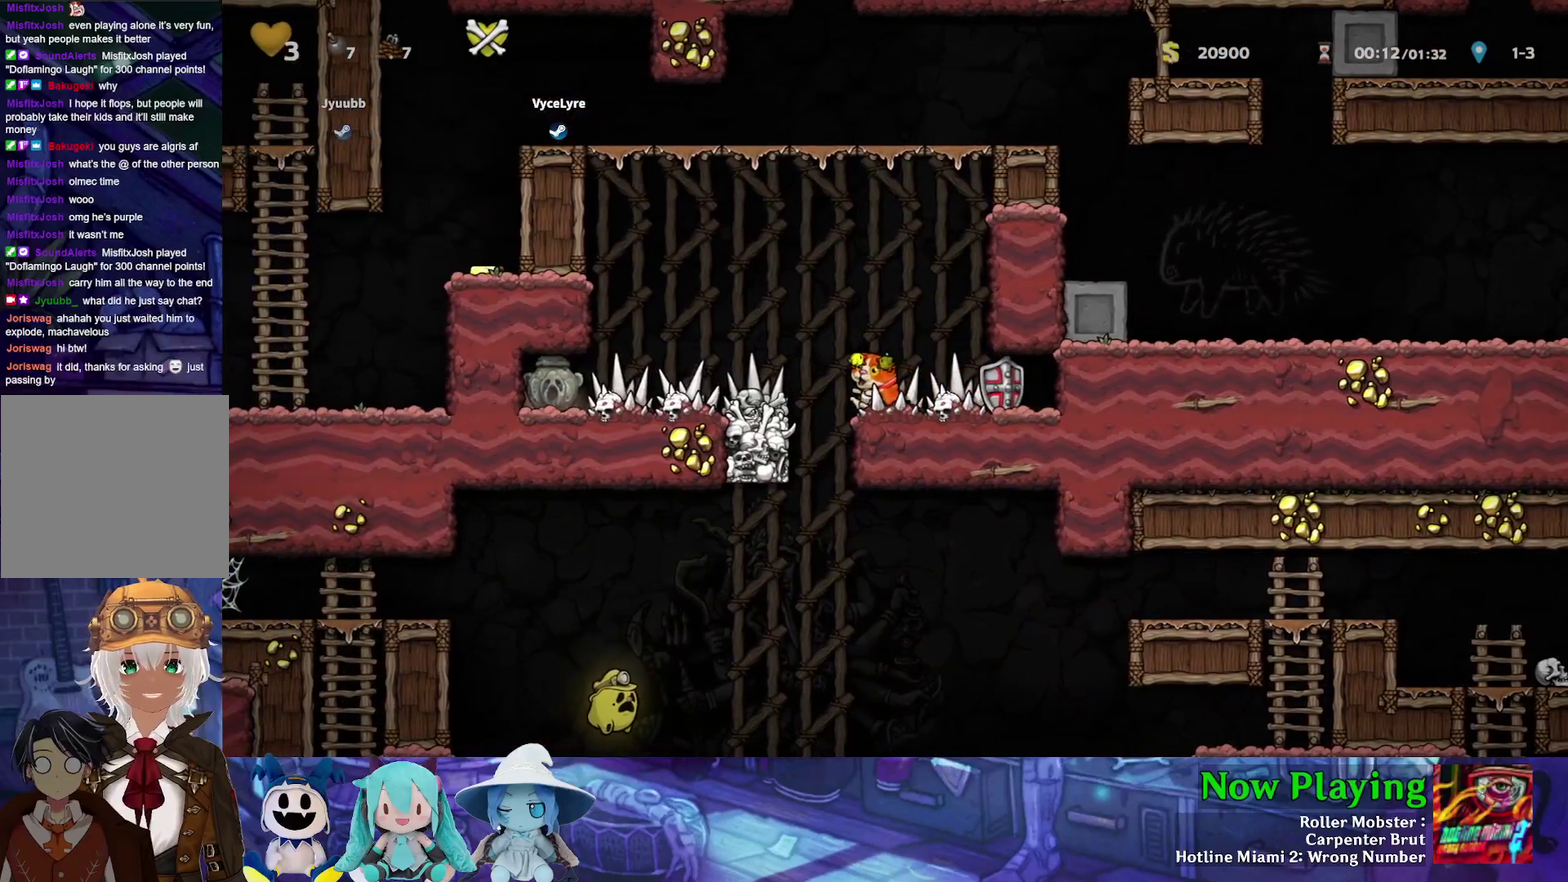
{"dt_ms": 500, "buttons": ["DPAD_DOWN"], "left_stick": "center", "right_stick": "center", "events": []}
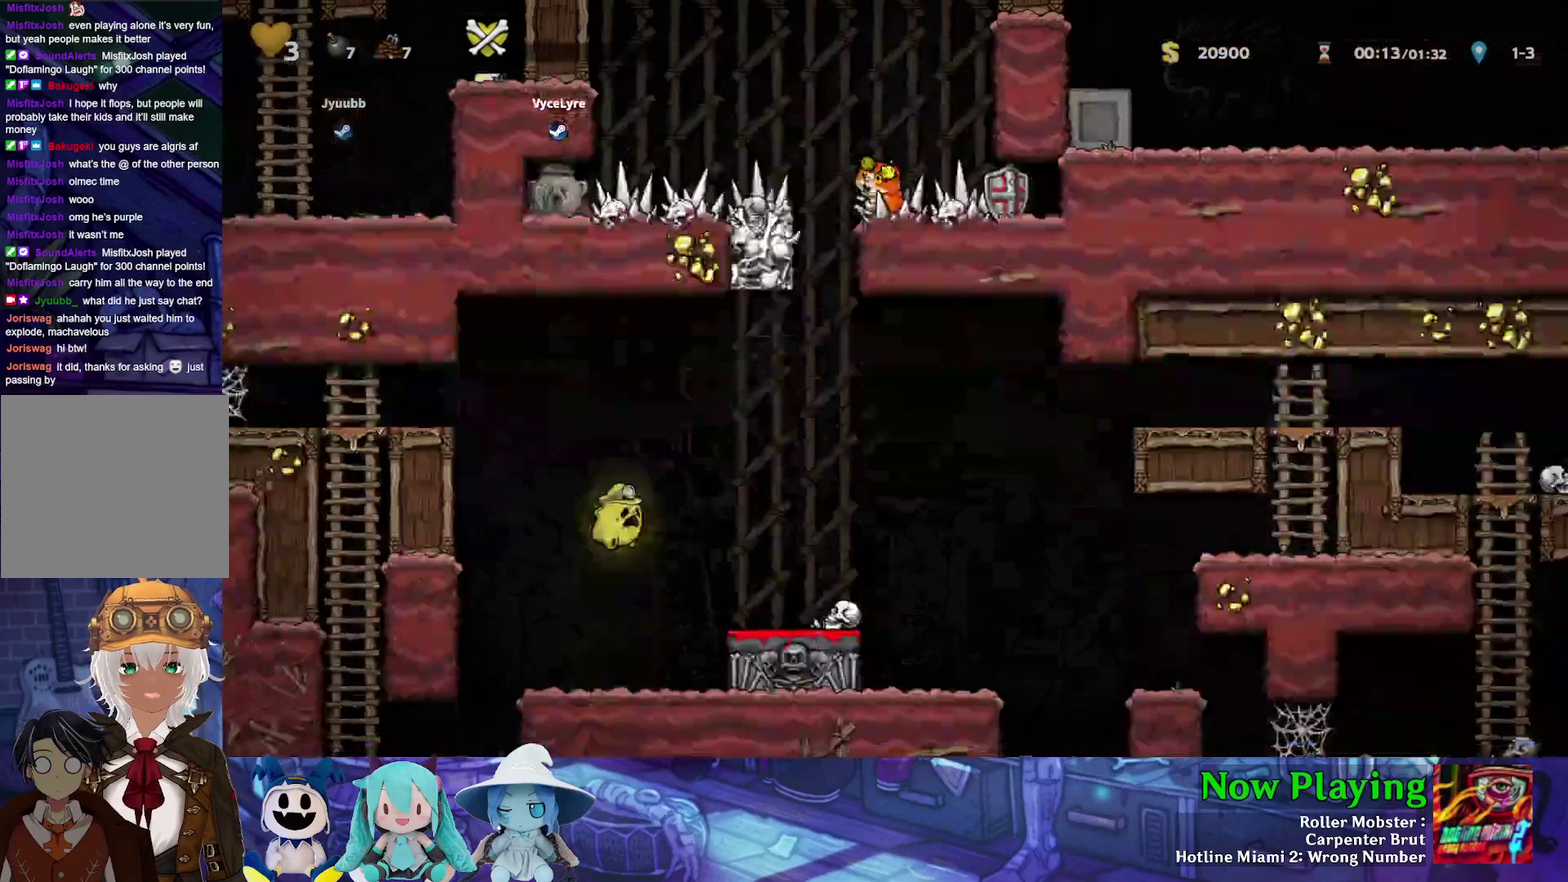
{"dt_ms": 400, "buttons": ["Y", "DPAD_RIGHT"], "left_stick": "center", "right_stick": "center", "events": [[217, "A", "down"], [300, "A", "up"], [350, "DPAD_RIGHT", "down"], [367, "DPAD_DOWN", "up"], [400, "Y", "down"]]}
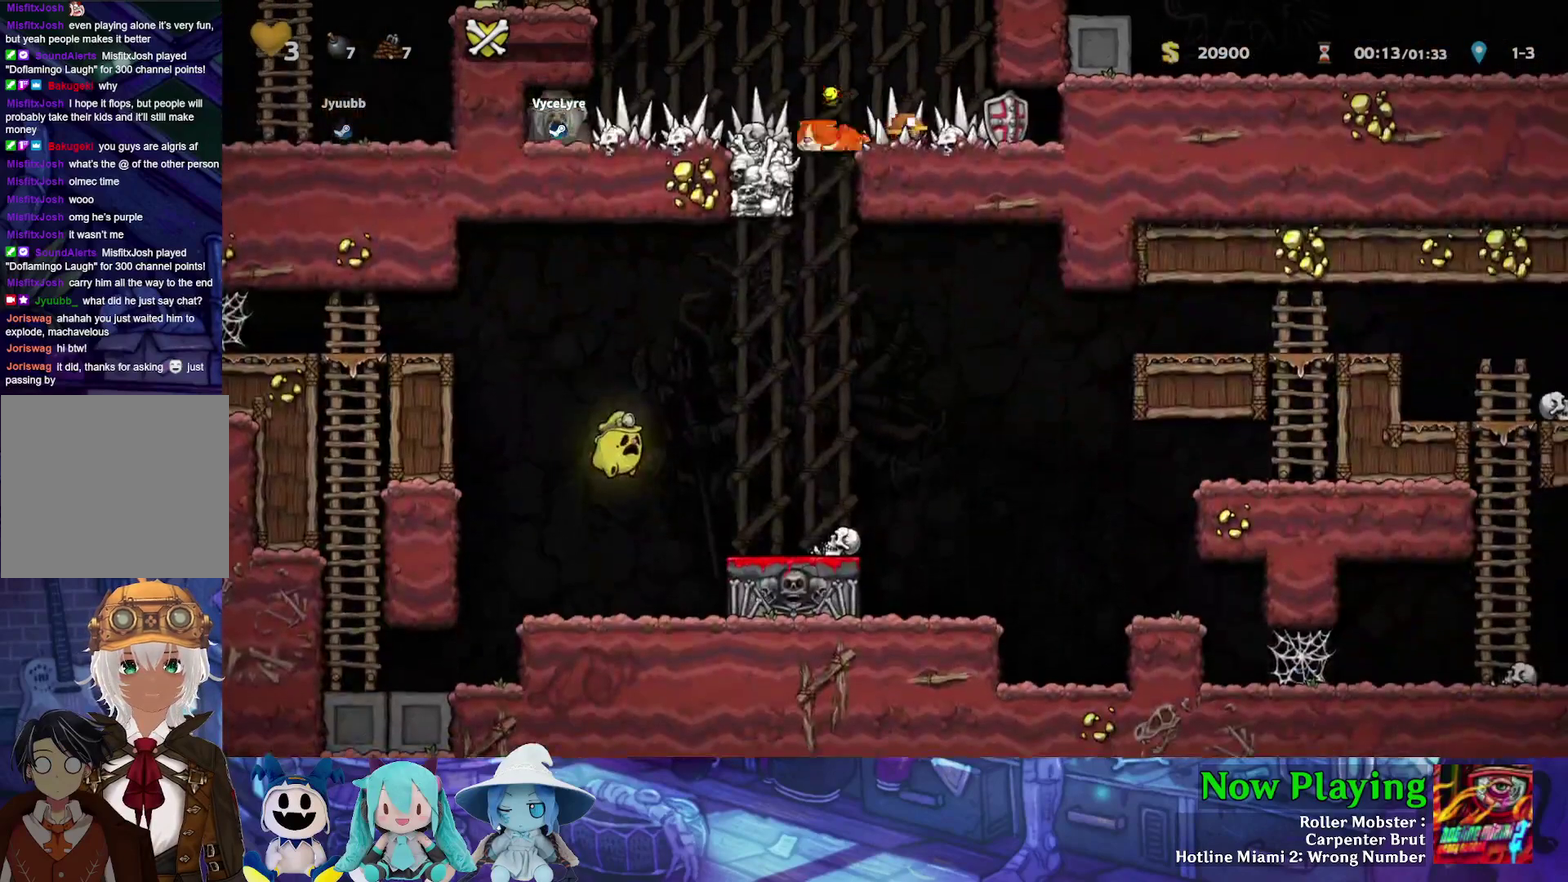
{"dt_ms": 600, "buttons": ["DPAD_DOWN"], "left_stick": "center", "right_stick": "center", "events": [[183, "Y", "up"], [350, "DPAD_DOWN", "down"], [367, "DPAD_RIGHT", "up"]]}
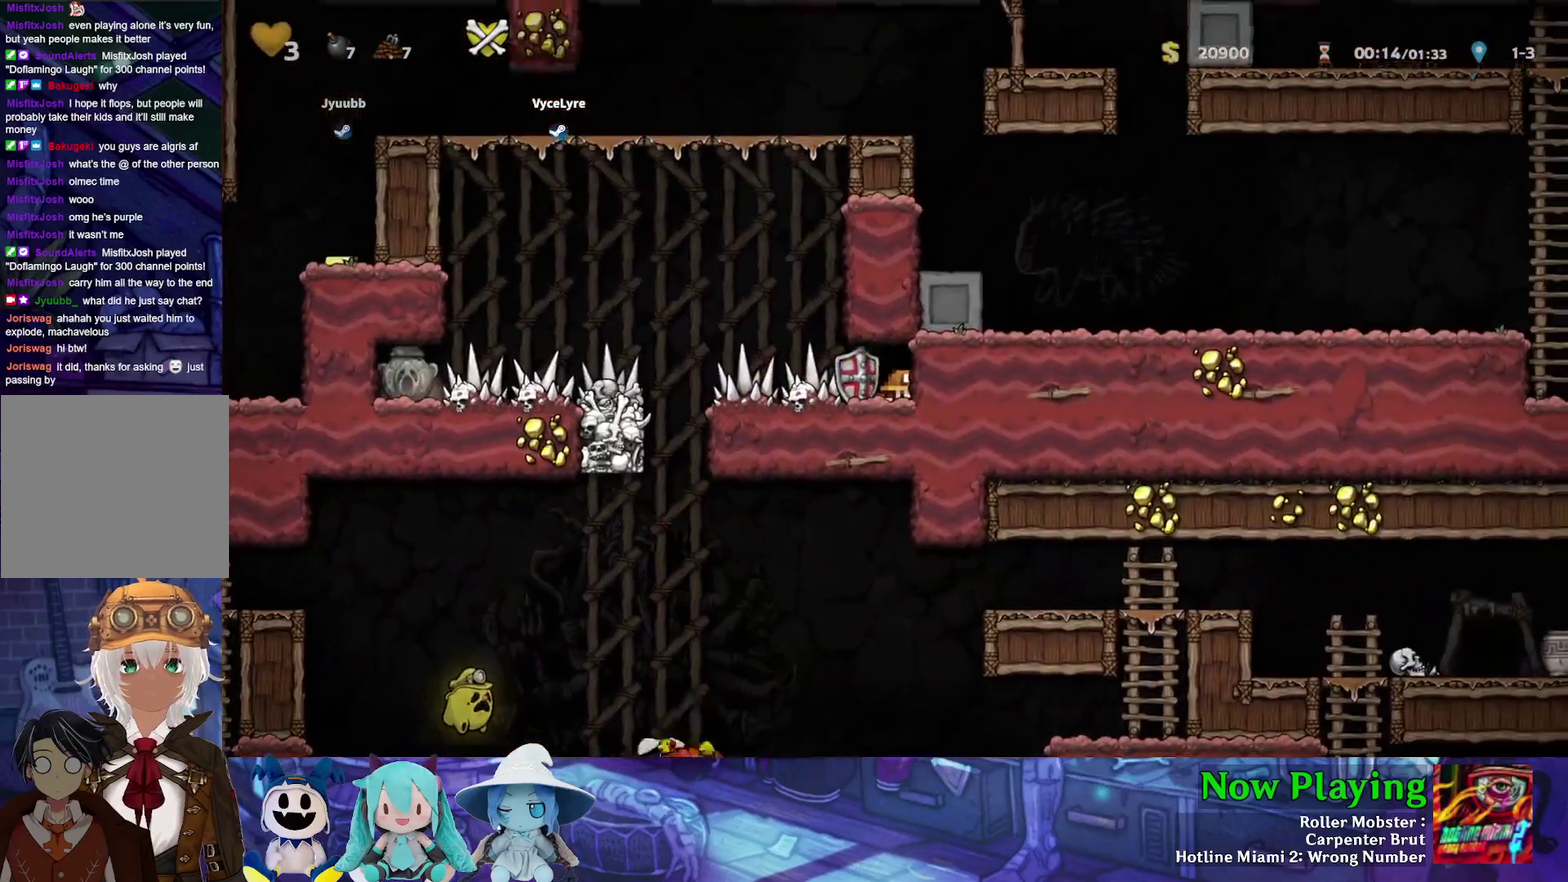
{"dt_ms": 300, "buttons": ["DPAD_DOWN"], "left_stick": "center", "right_stick": "center", "events": [[17, "A", "down"], [17, "DPAD_LEFT", "down"], [100, "A", "up"], [267, "DPAD_LEFT", "up"]]}
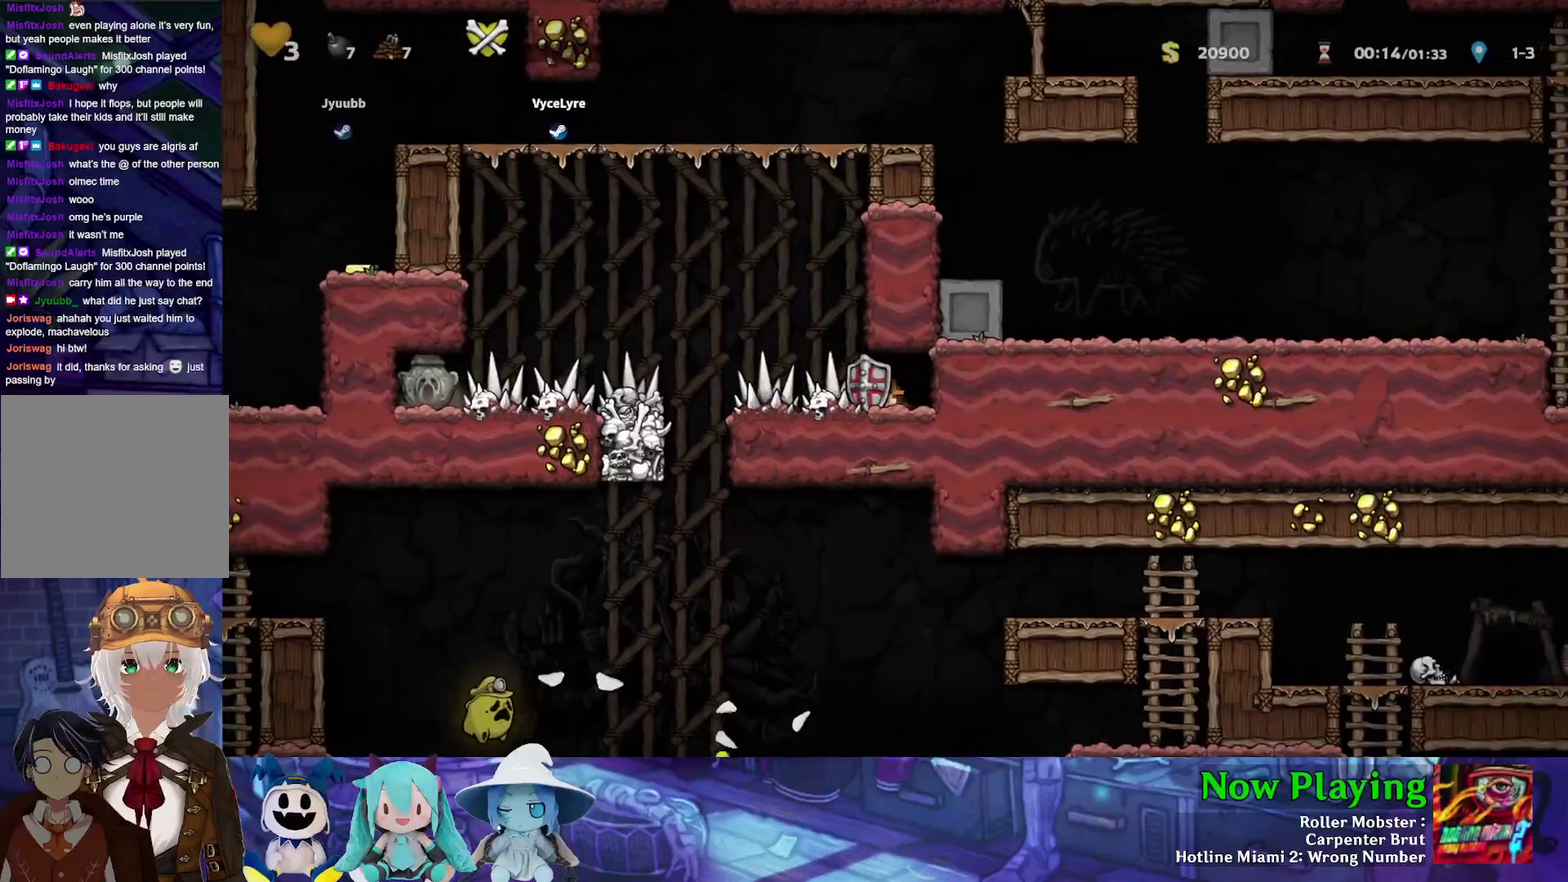
{"dt_ms": 500, "buttons": ["DPAD_LEFT"], "left_stick": "center", "right_stick": "center", "events": [[17, "DPAD_LEFT", "down"], [83, "DPAD_DOWN", "up"], [233, "Y", "down"], [467, "Y", "up"]]}
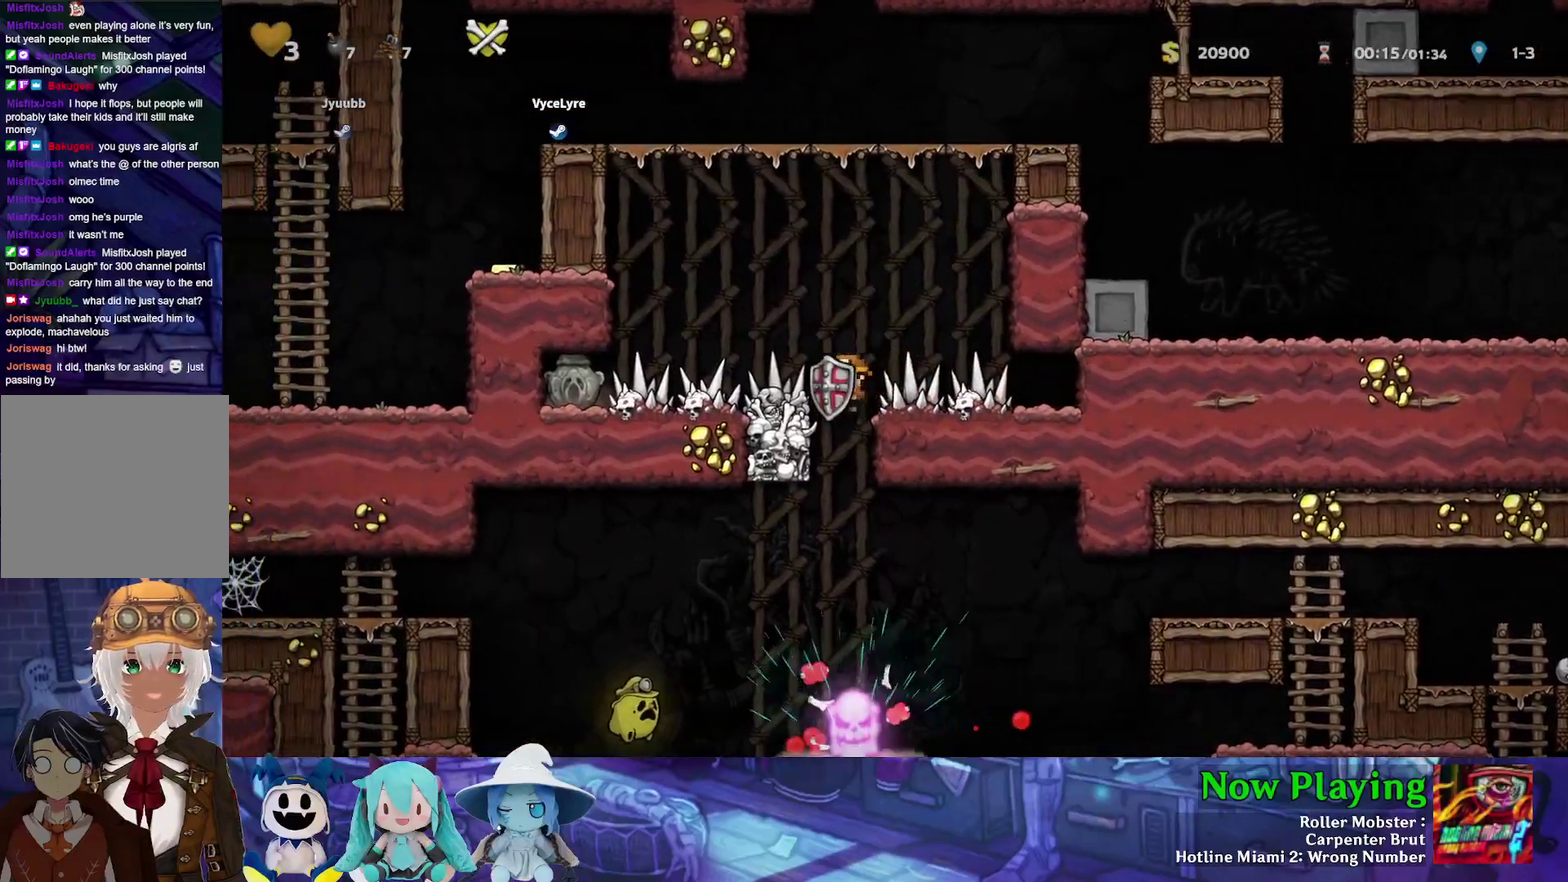
{"dt_ms": 700, "buttons": [], "left_stick": "center", "right_stick": "center", "events": [[183, "DPAD_LEFT", "up"], [483, "DPAD_LEFT", "down"], [683, "DPAD_LEFT", "up"]]}
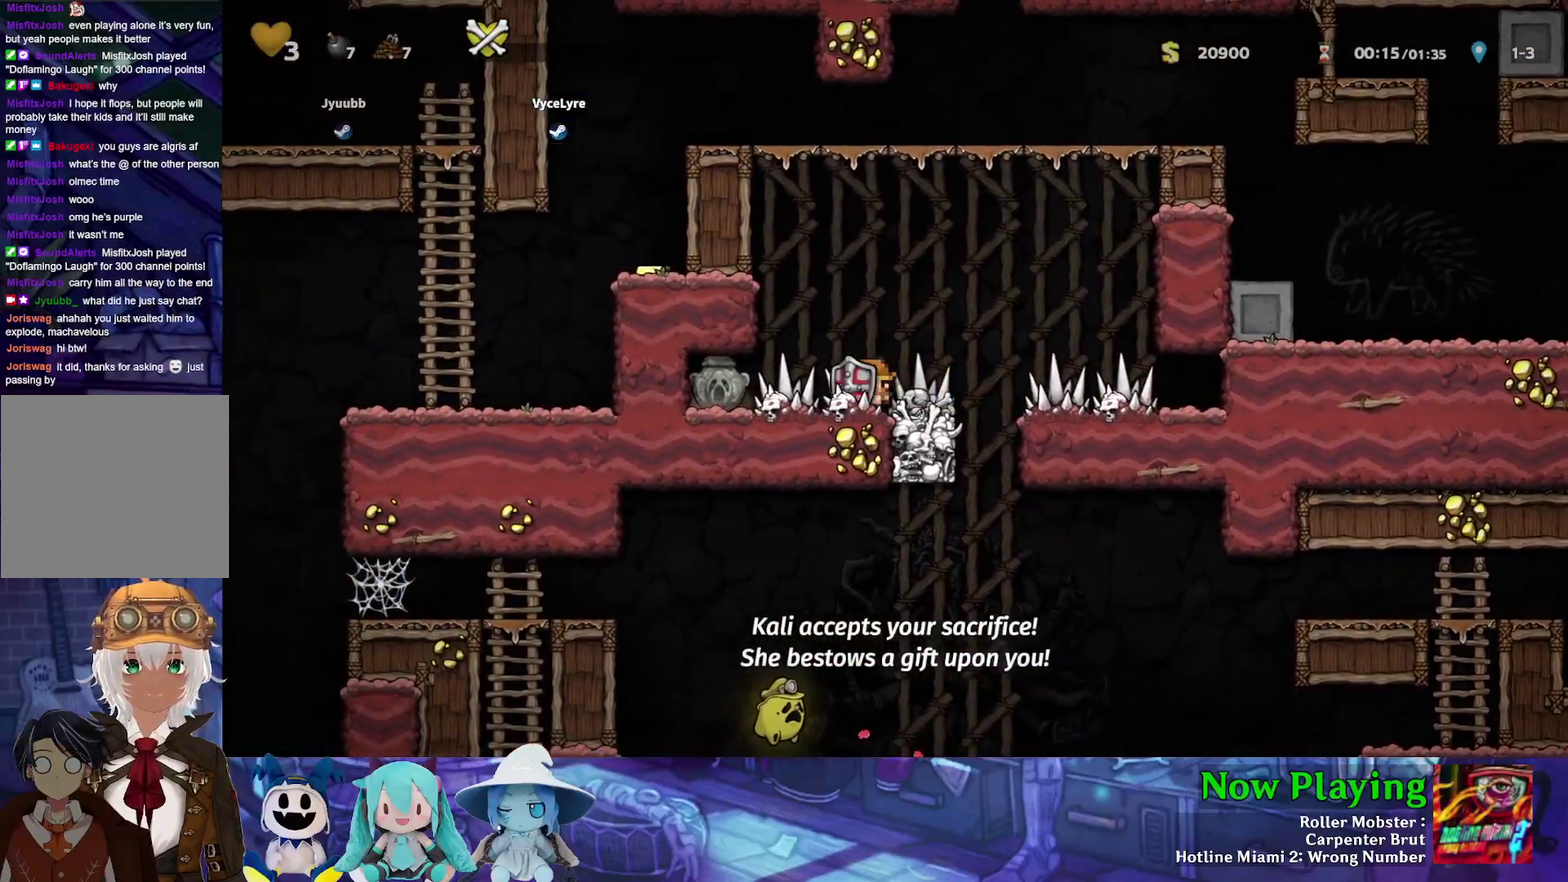
{"dt_ms": 500, "buttons": [], "left_stick": "center", "right_stick": "center", "events": [[167, "DPAD_RIGHT", "down"], [283, "DPAD_RIGHT", "up"]]}
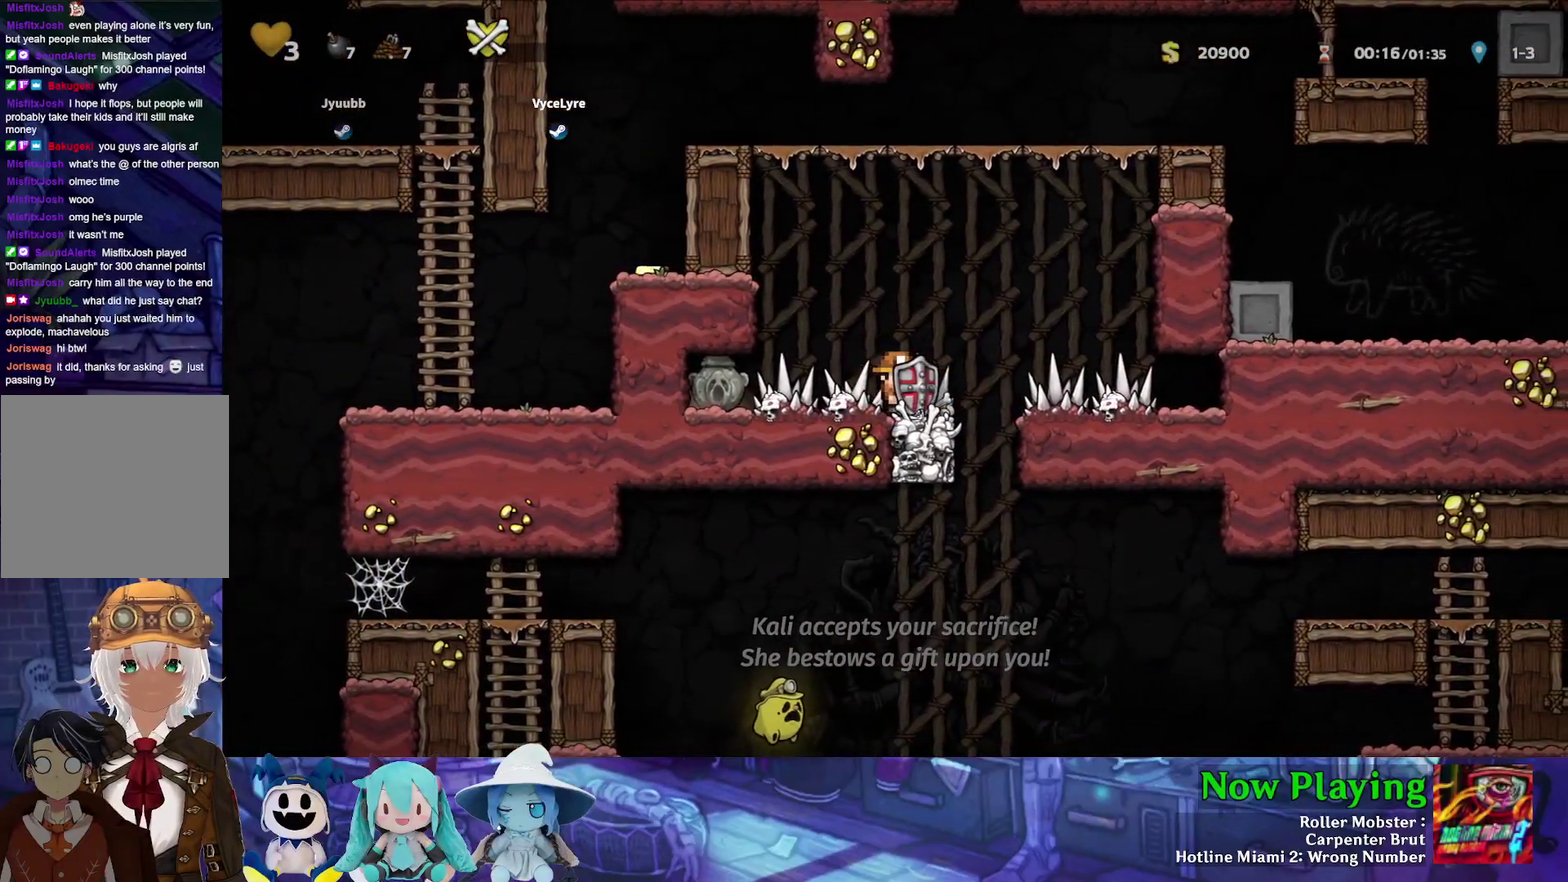
{"dt_ms": 300, "buttons": ["Y", "DPAD_RIGHT"], "left_stick": "center", "right_stick": "center", "events": [[233, "Y", "down"], [283, "DPAD_RIGHT", "down"]]}